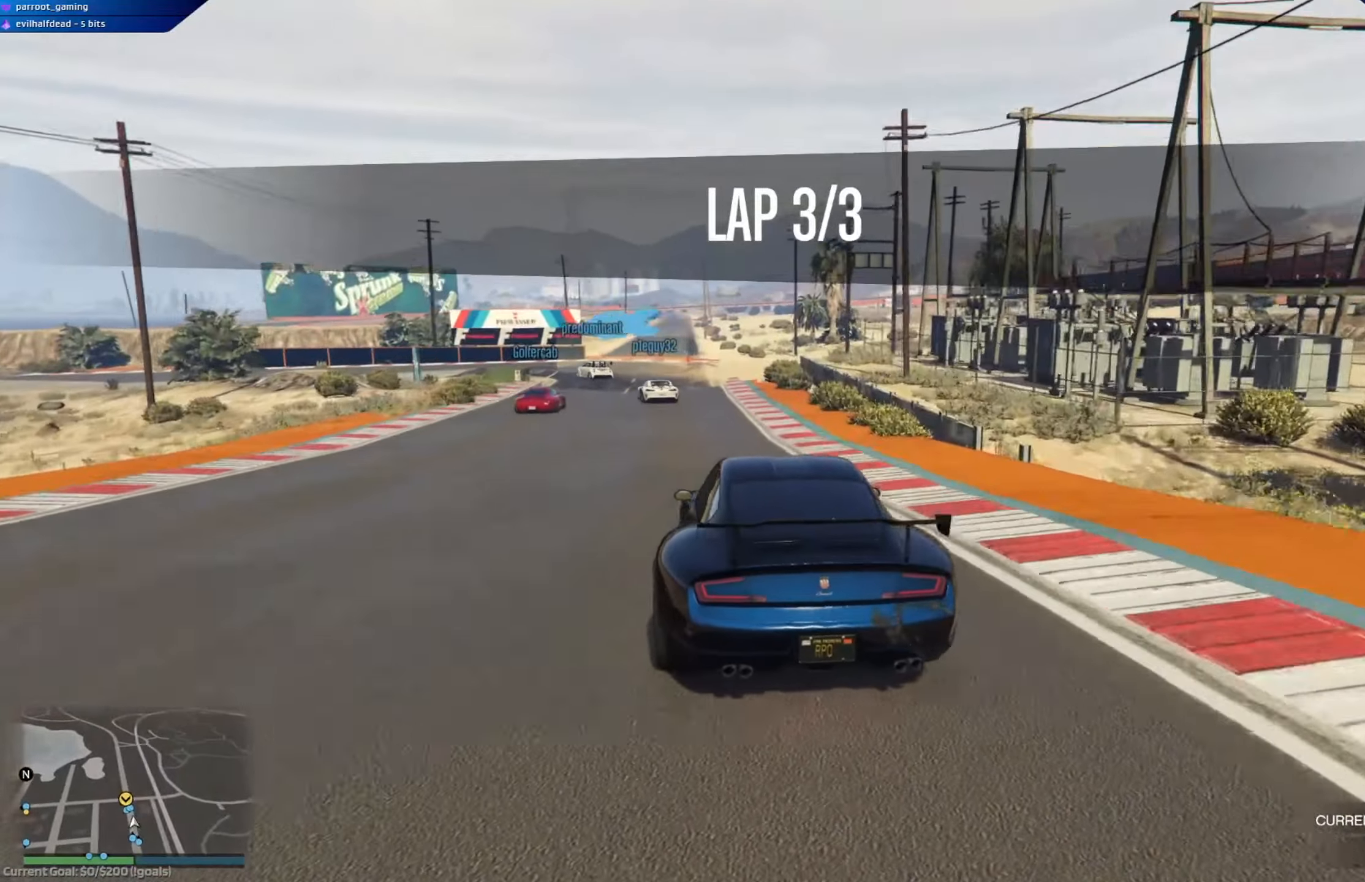
Gameplay with a controller (Xbox layout); each line is a JSON object with the inputs held at the frame after it. "events" lists button and stick changes between this image and that frame as [ms after this image, input, new state], when the widget could be followed in between.
{"buttons": ["L2"], "left_stick": "center", "right_stick": "center", "events": [[100, "left_stick", "up-left"], [183, "L2", "down"], [183, "R2", "up"], [434, "left_stick", "center"]]}
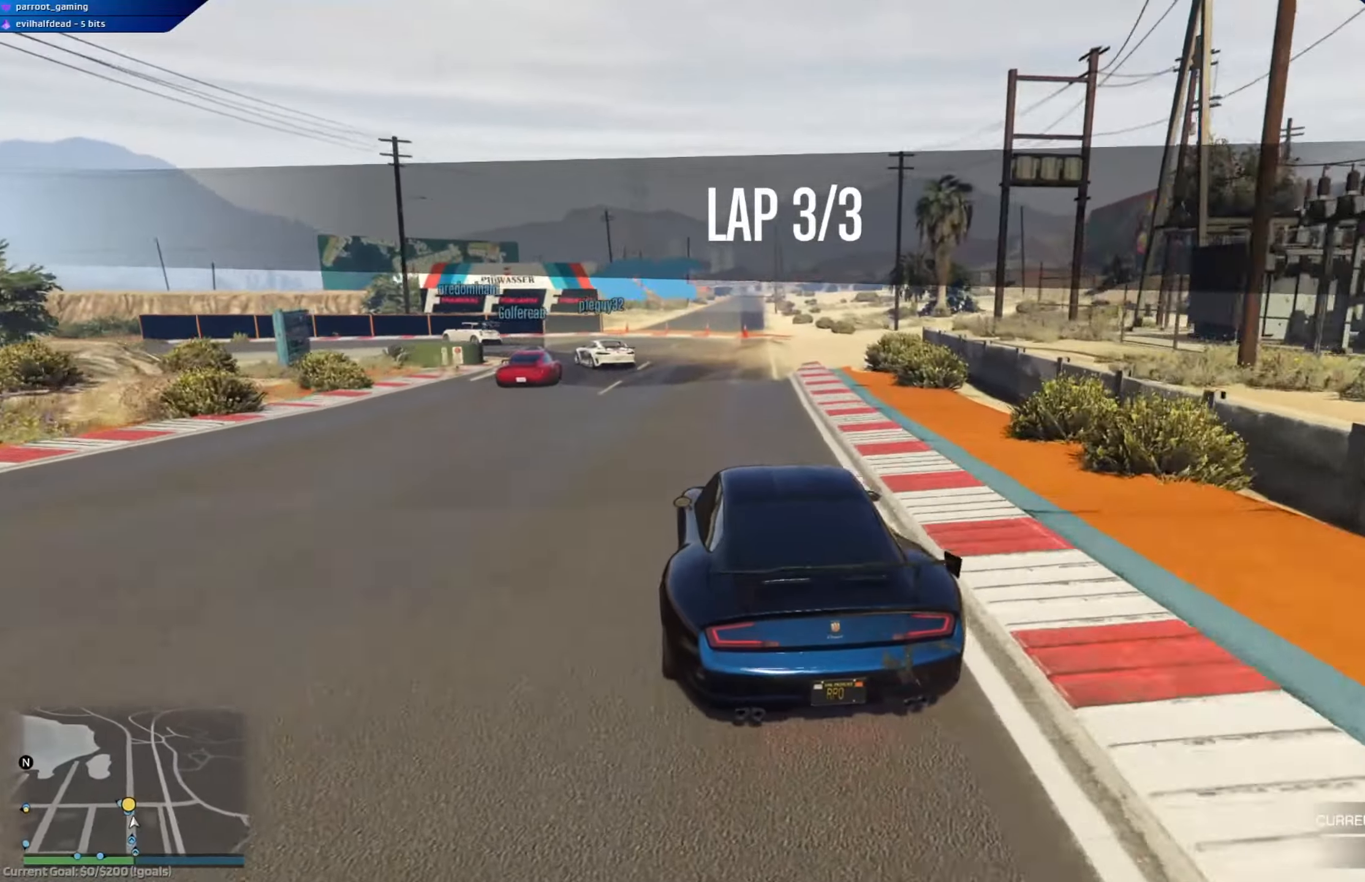
{"buttons": [], "left_stick": "left", "right_stick": "center", "events": [[67, "L2", "up"], [184, "left_stick", "left"], [201, "R2", "down"], [317, "R2", "up"]]}
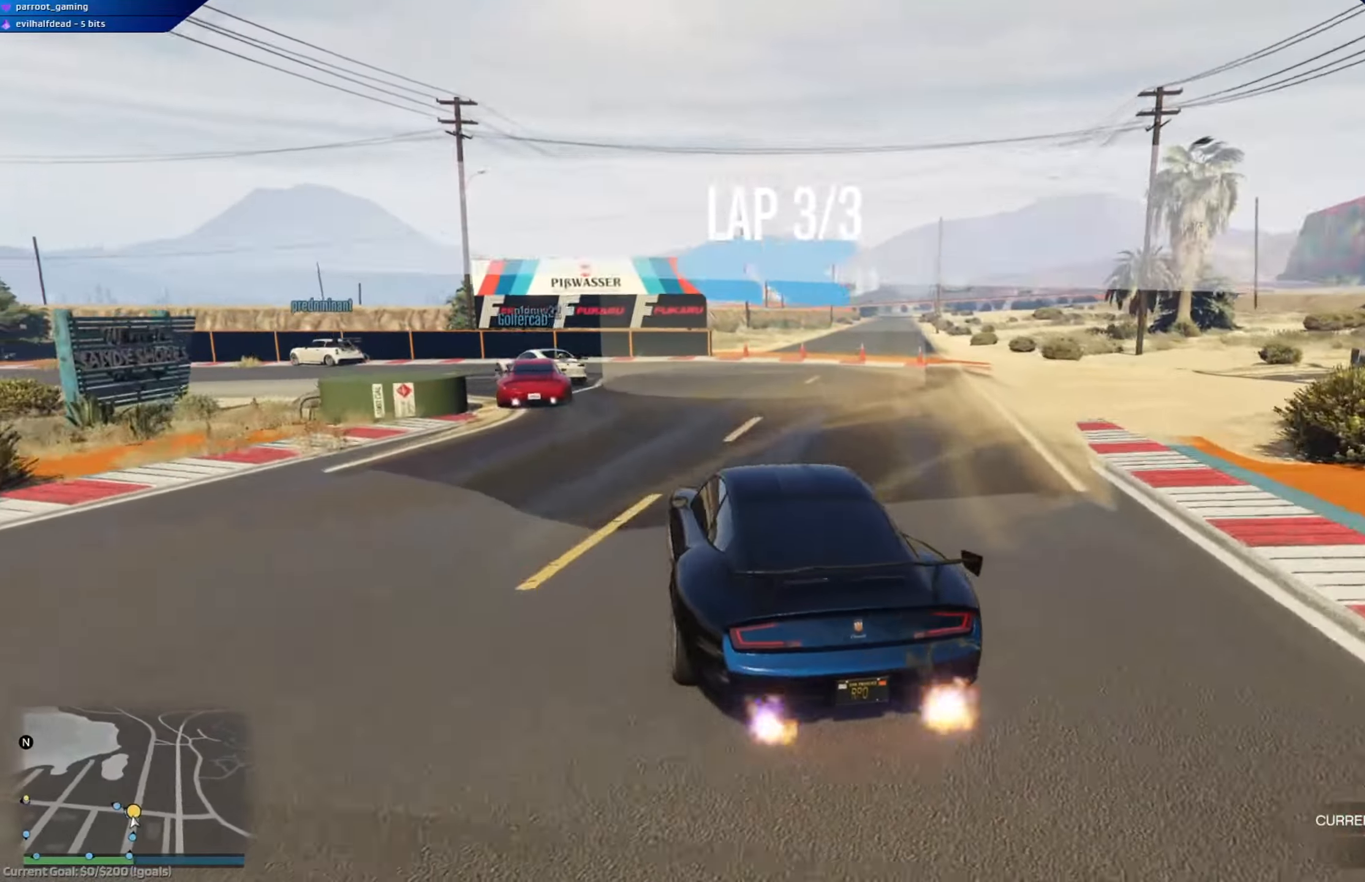
{"buttons": [], "left_stick": "left", "right_stick": "center", "events": [[117, "R2", "down"], [400, "R2", "up"]]}
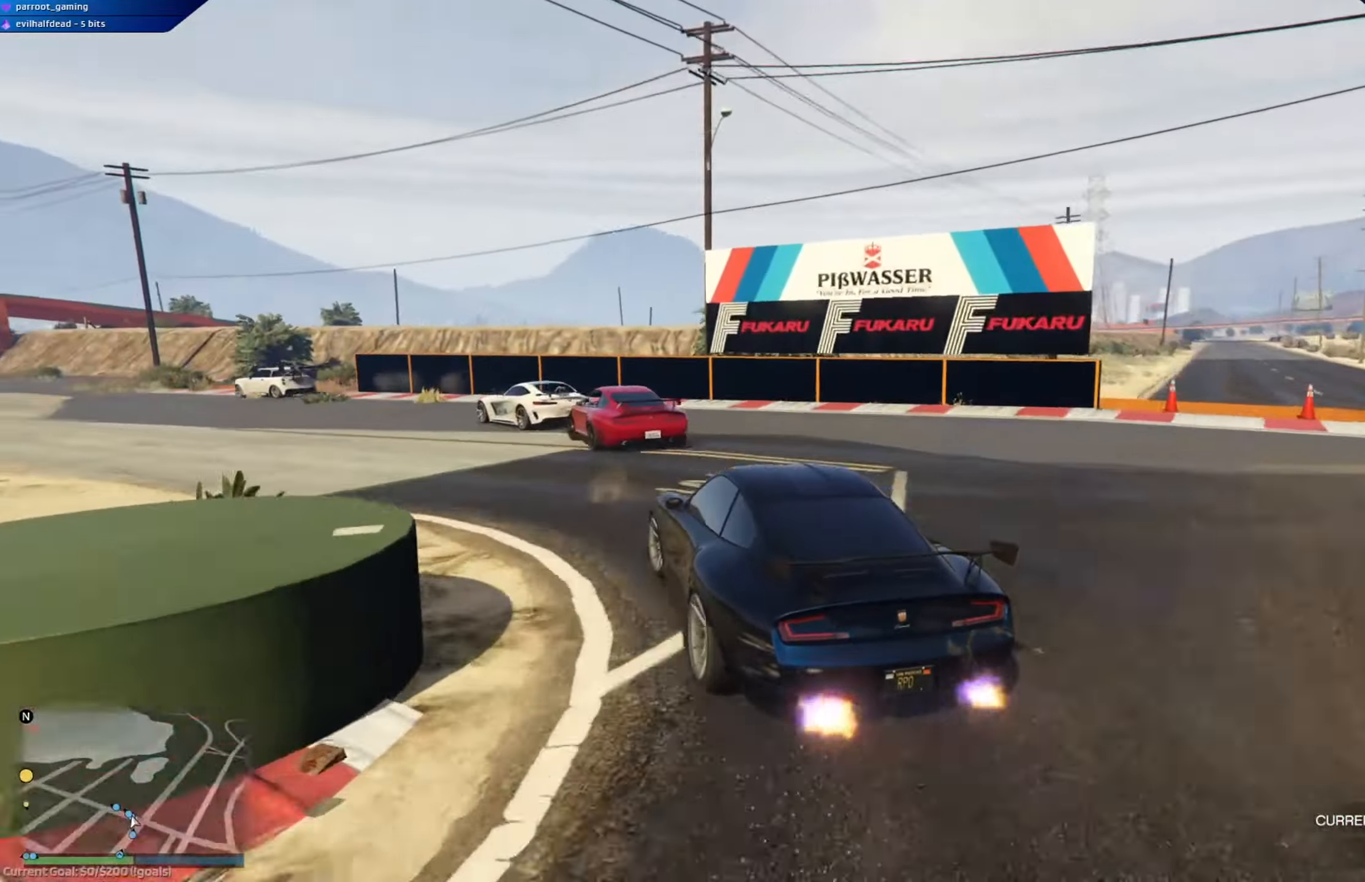
{"buttons": ["R2"], "left_stick": "center", "right_stick": "center", "events": [[50, "R2", "down"], [234, "R2", "up"], [301, "R2", "down"], [484, "left_stick", "center"]]}
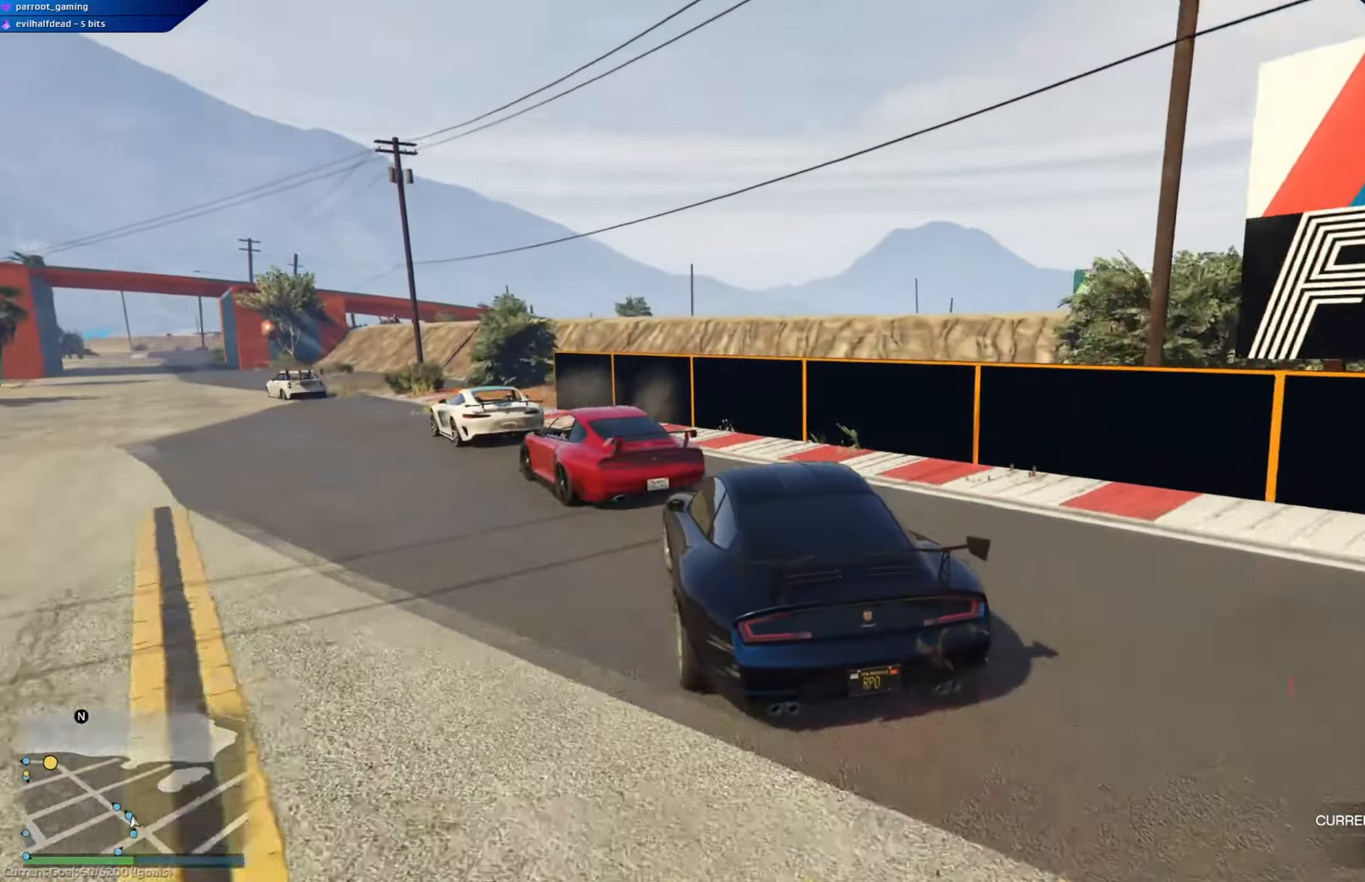
{"buttons": ["R2"], "left_stick": "center", "right_stick": "center", "events": [[17, "R2", "up"], [67, "left_stick", "left"], [150, "R2", "down"], [400, "left_stick", "center"]]}
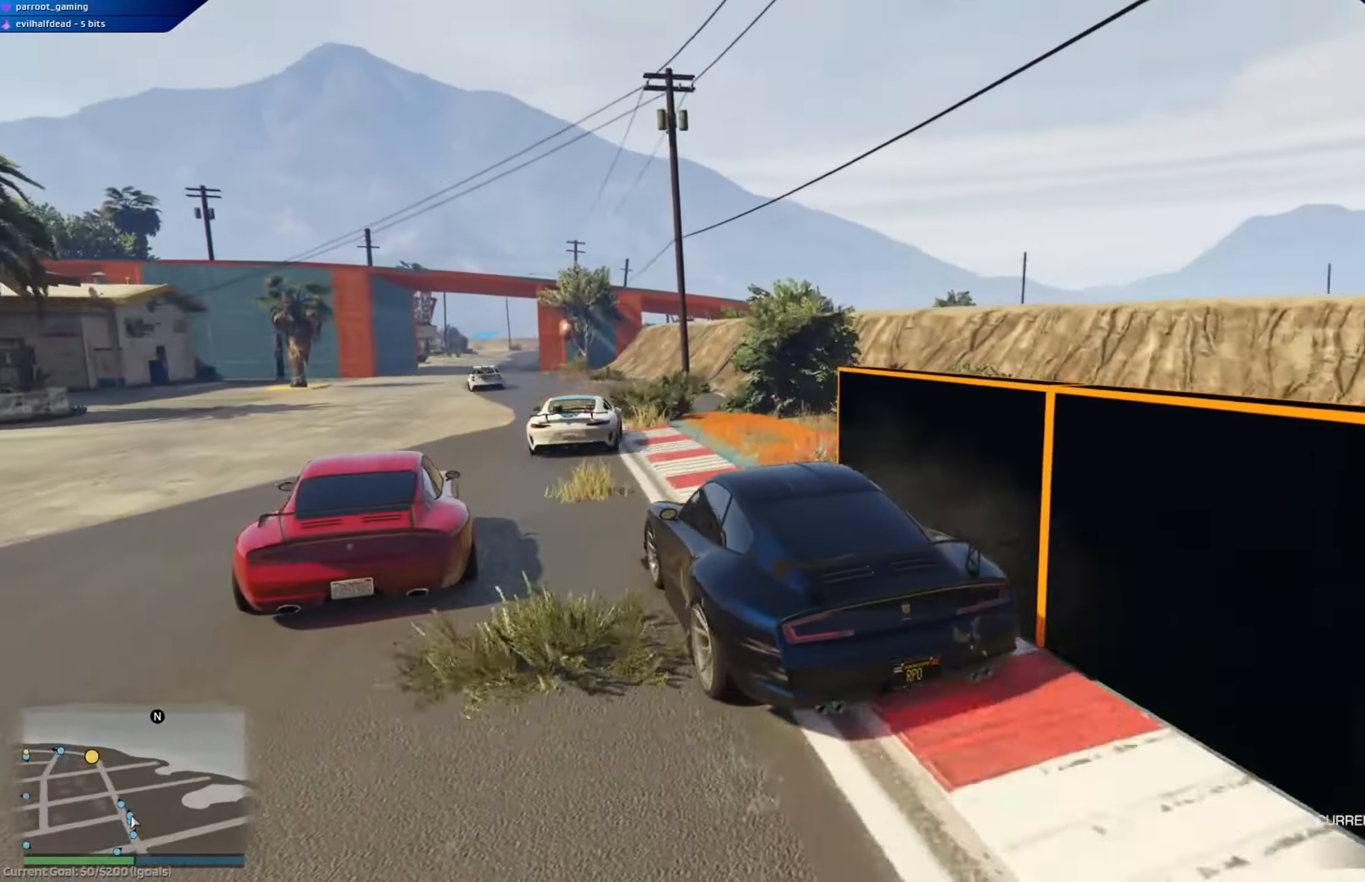
{"buttons": ["R2"], "left_stick": "right", "right_stick": "center", "events": [[483, "left_stick", "right"]]}
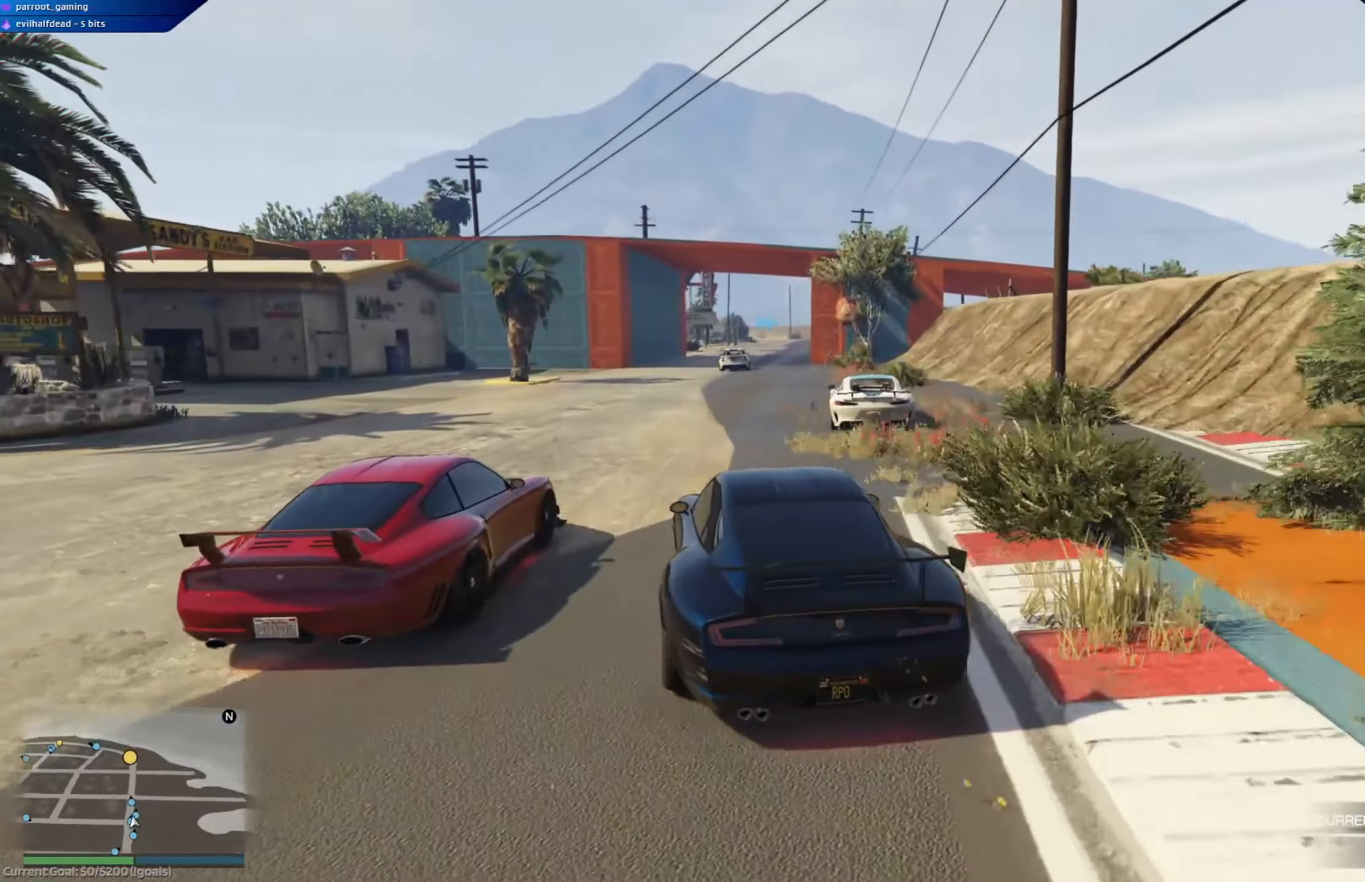
{"buttons": ["R2"], "left_stick": "left", "right_stick": "center", "events": [[284, "left_stick", "center"], [484, "left_stick", "left"]]}
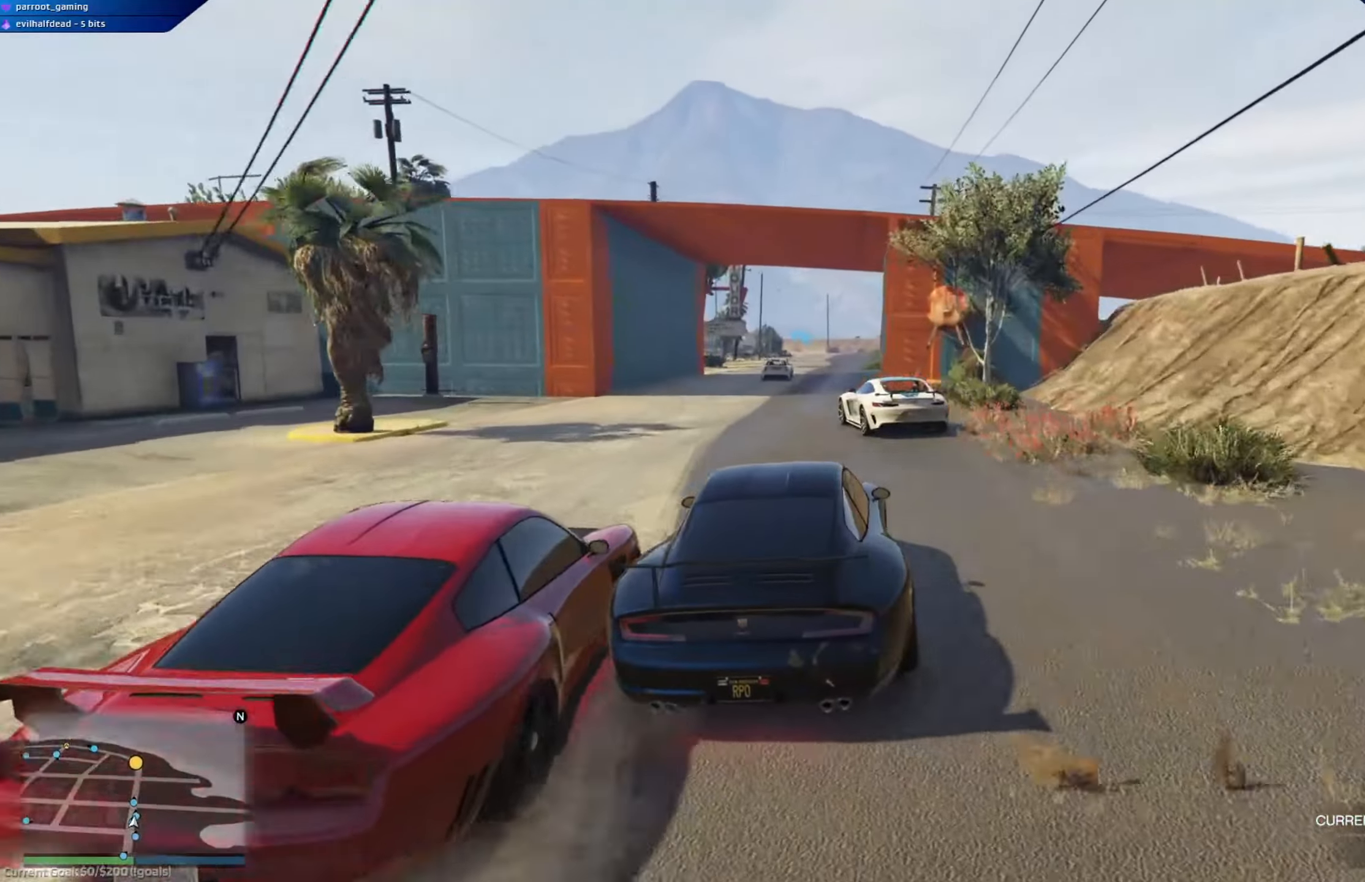
{"buttons": ["R2"], "left_stick": "center", "right_stick": "center", "events": [[16, "left_stick", "center"]]}
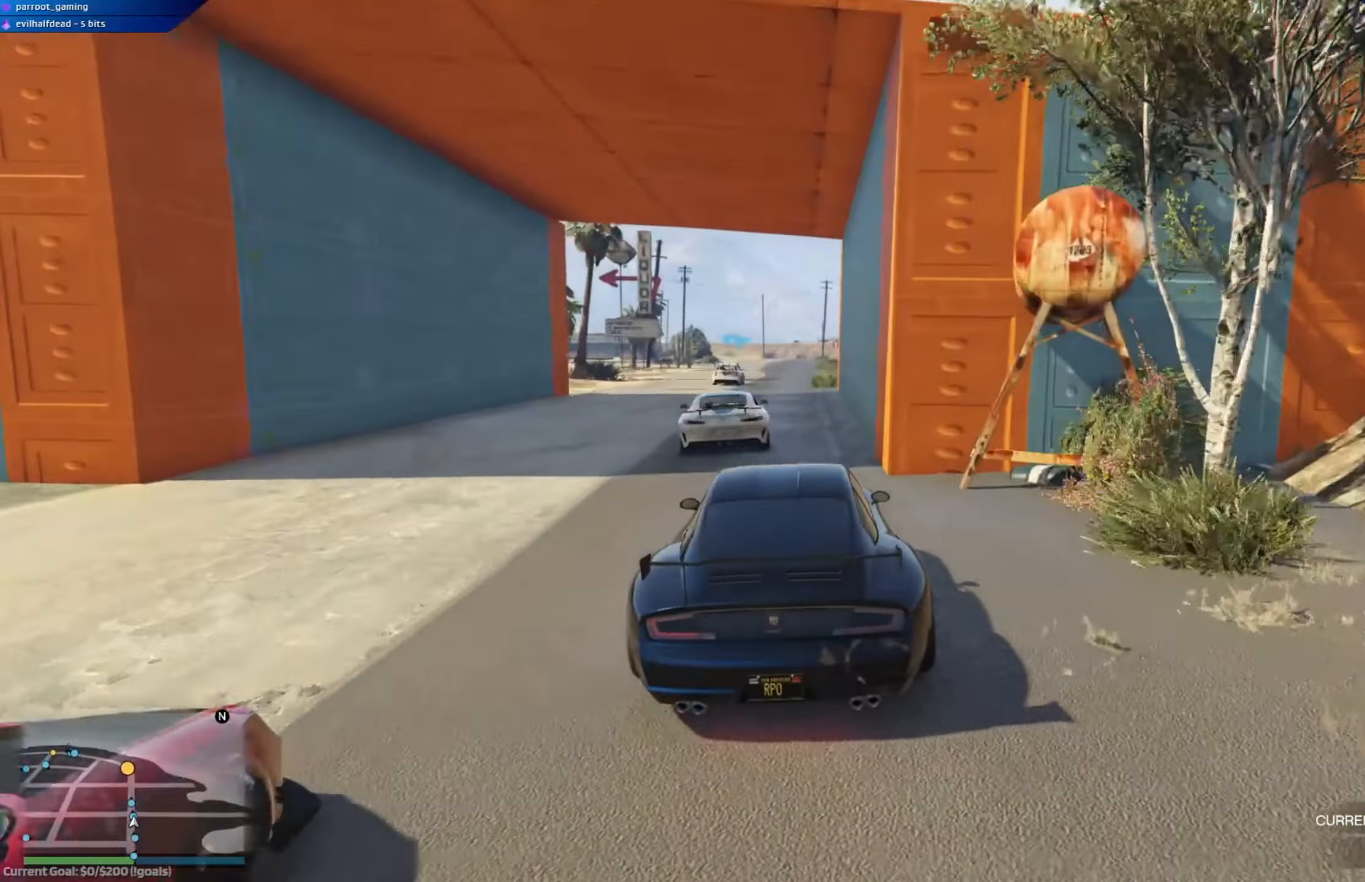
{"buttons": ["L2"], "left_stick": "center", "right_stick": "center", "events": [[300, "left_stick", "left"], [367, "left_stick", "center"], [434, "L2", "down"], [467, "R2", "up"]]}
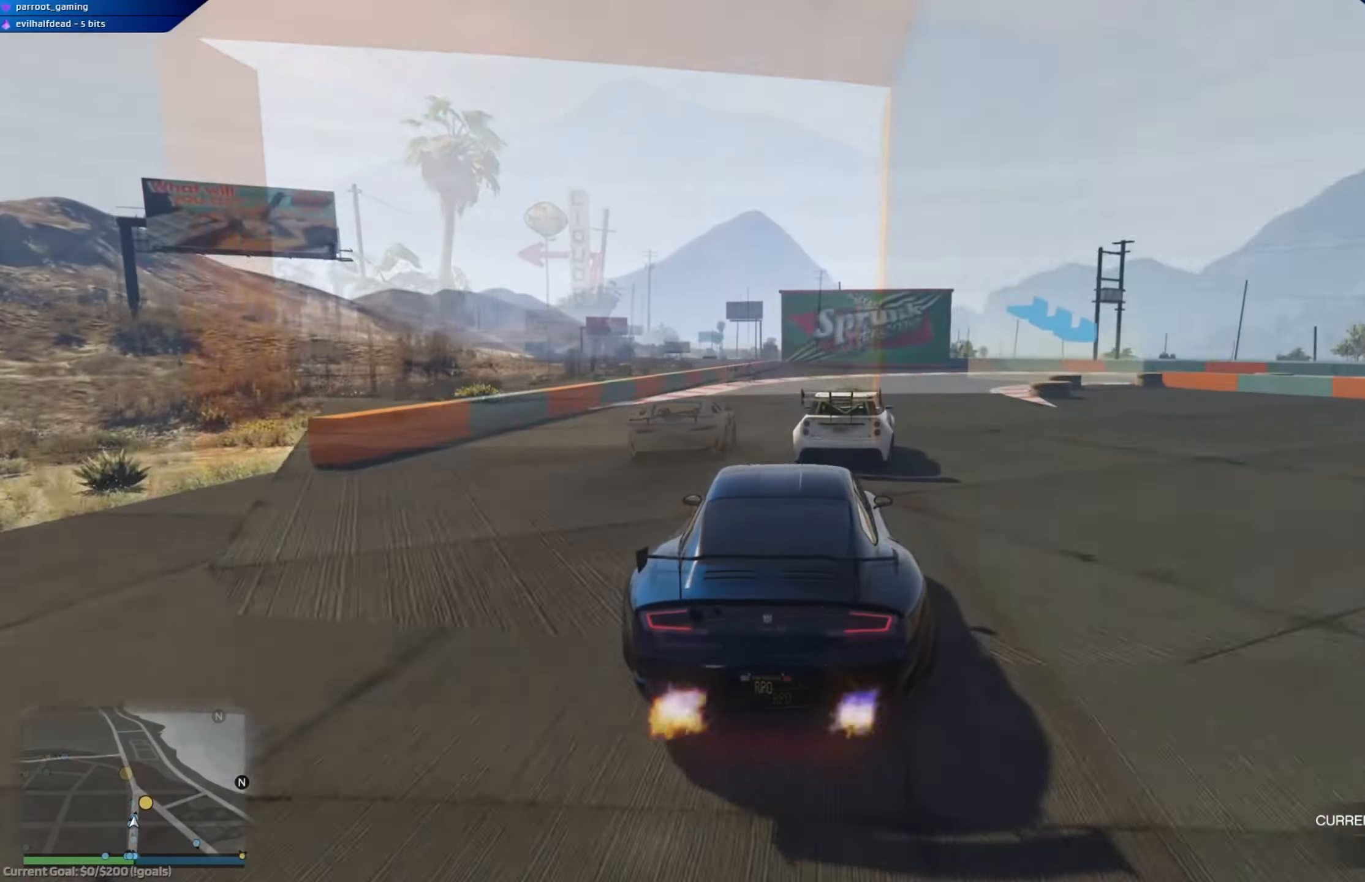
{"buttons": ["L2"], "left_stick": "right", "right_stick": "center", "events": [[250, "left_stick", "right"]]}
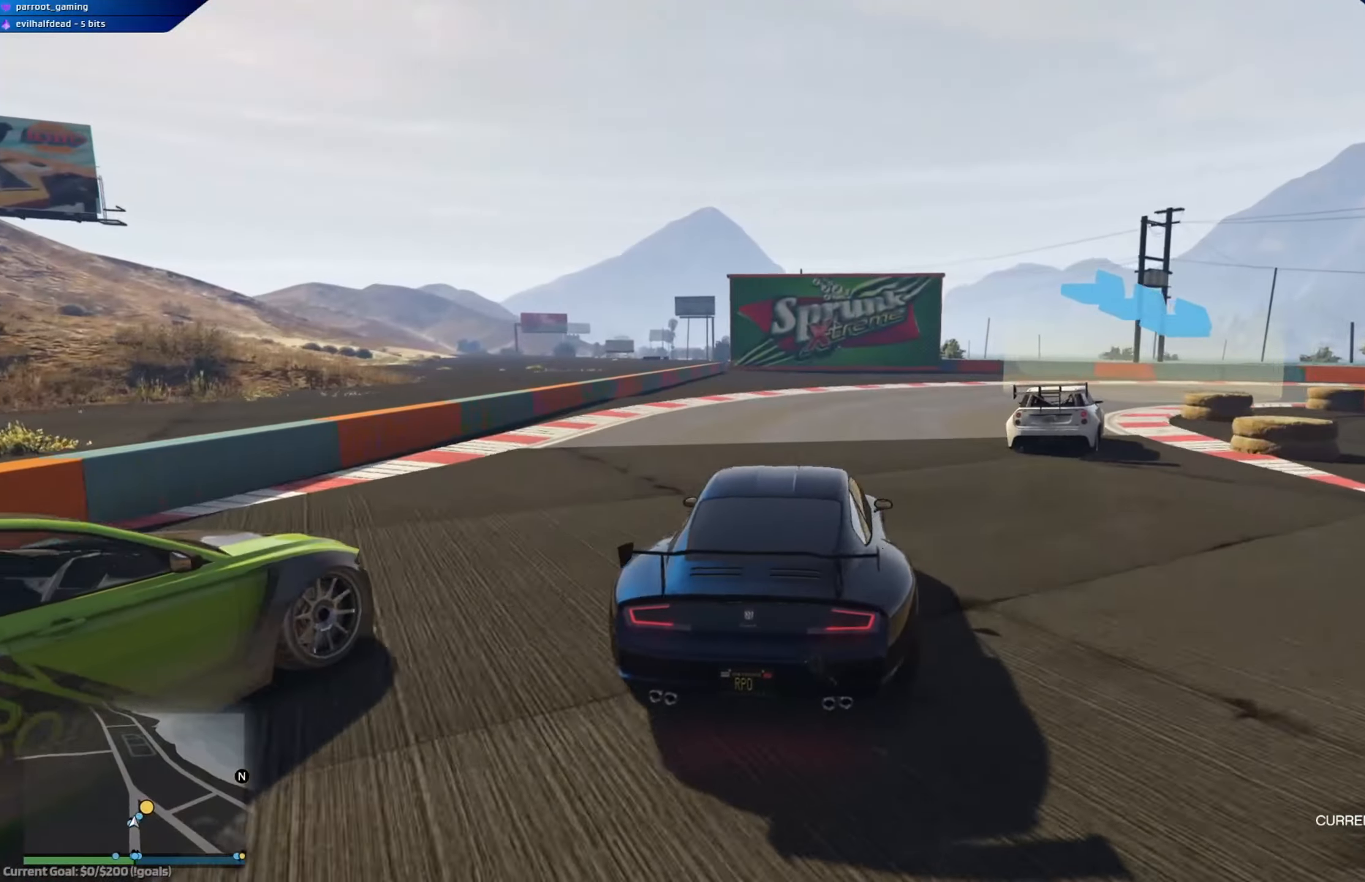
{"buttons": ["R2"], "left_stick": "right", "right_stick": "center", "events": [[150, "L2", "up"], [401, "R2", "down"]]}
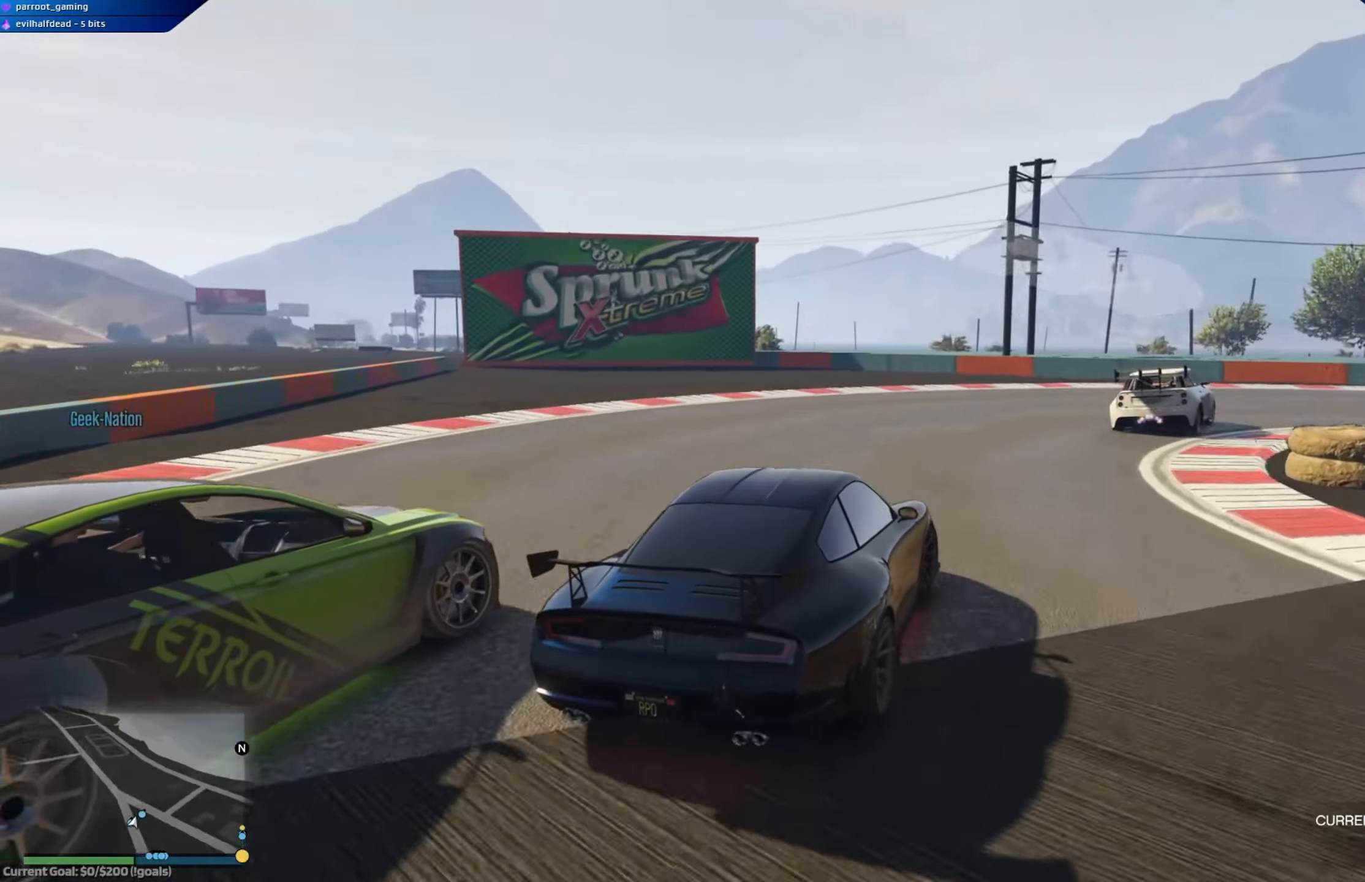
{"buttons": ["R2"], "left_stick": "right", "right_stick": "center", "events": [[16, "R2", "up"], [100, "R2", "down"], [333, "R2", "up"], [383, "R2", "down"]]}
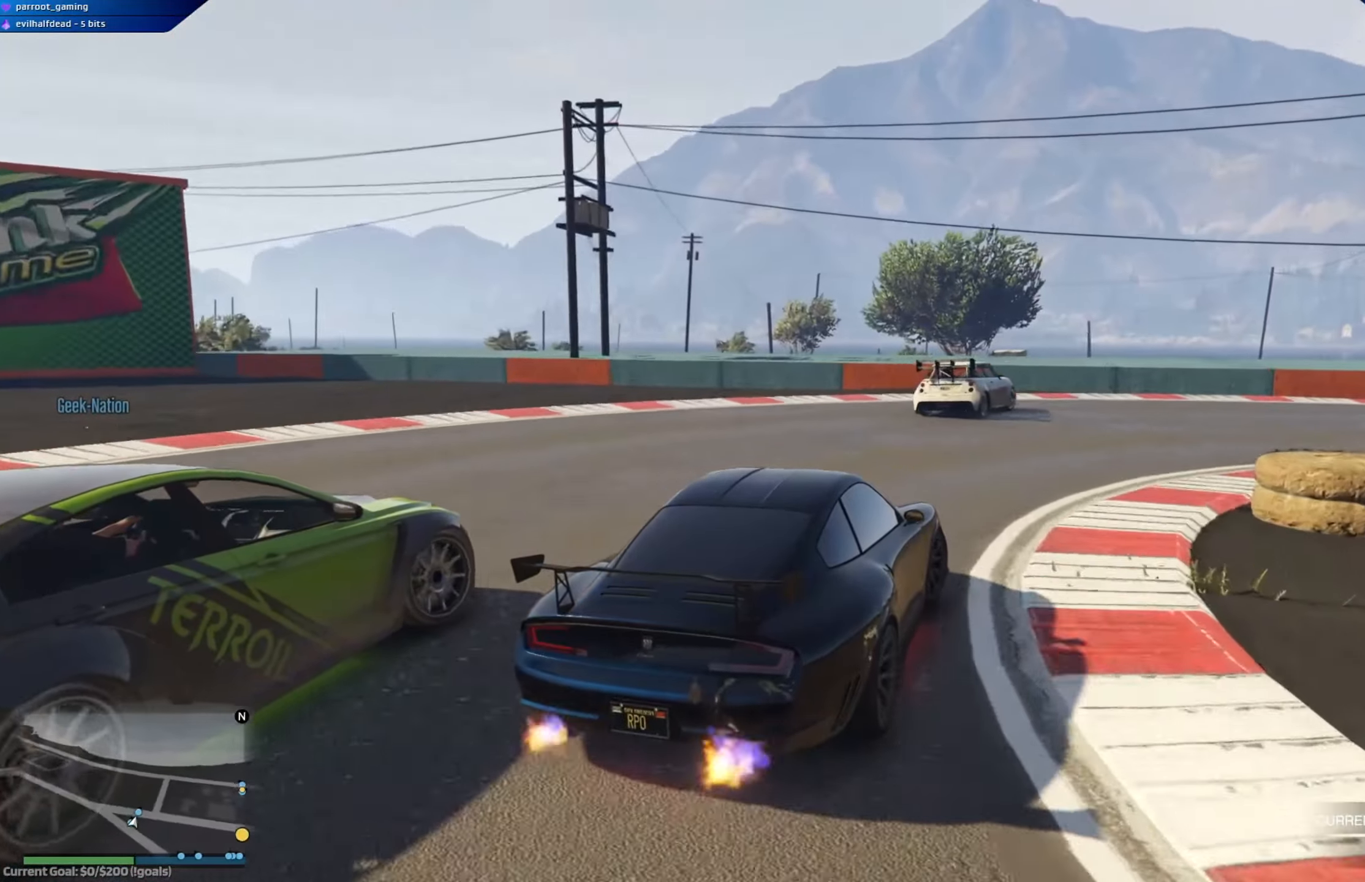
{"buttons": [], "left_stick": "right", "right_stick": "center", "events": [[484, "R2", "up"]]}
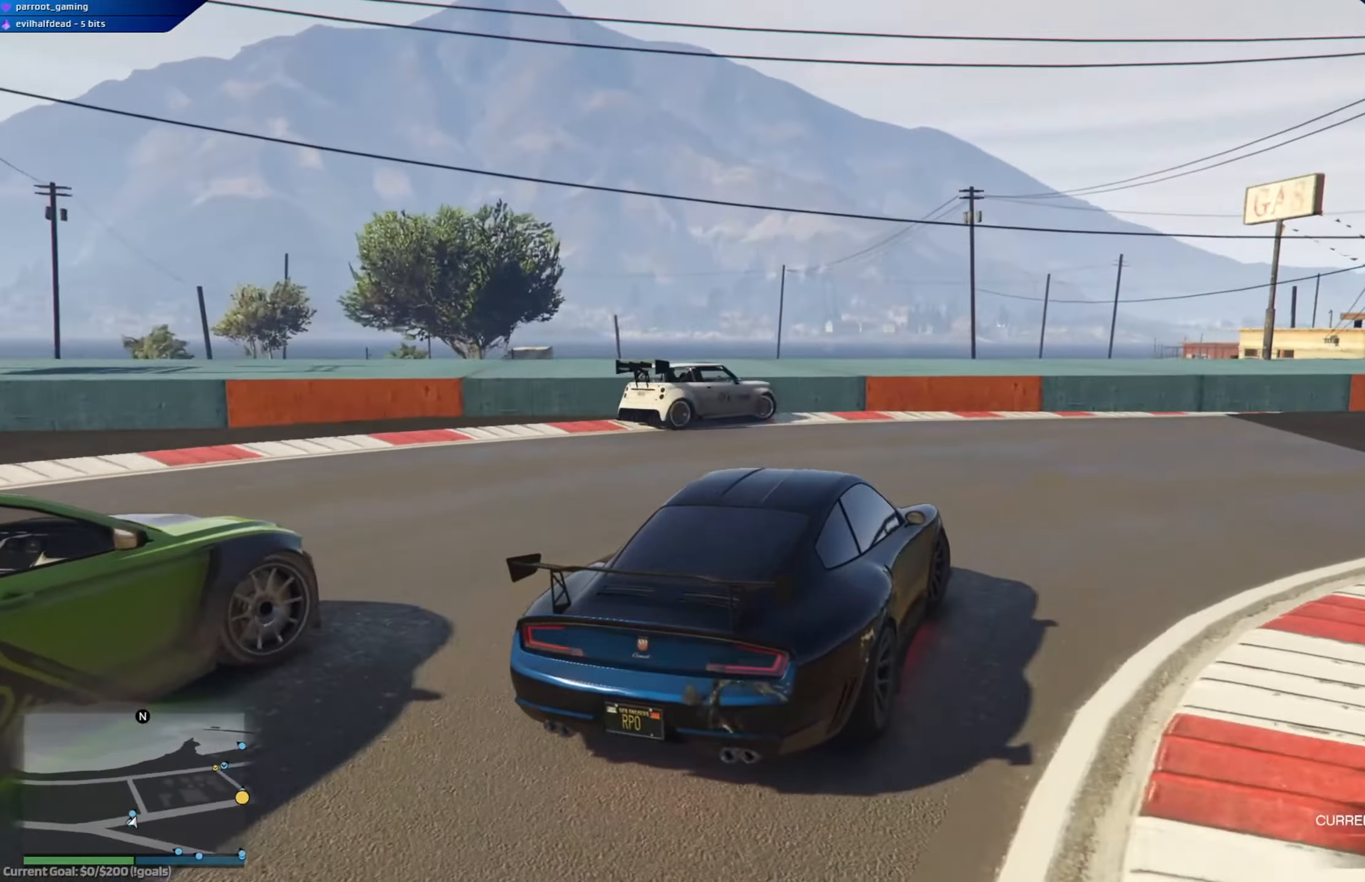
{"buttons": ["R2"], "left_stick": "right", "right_stick": "center", "events": [[66, "R2", "down"]]}
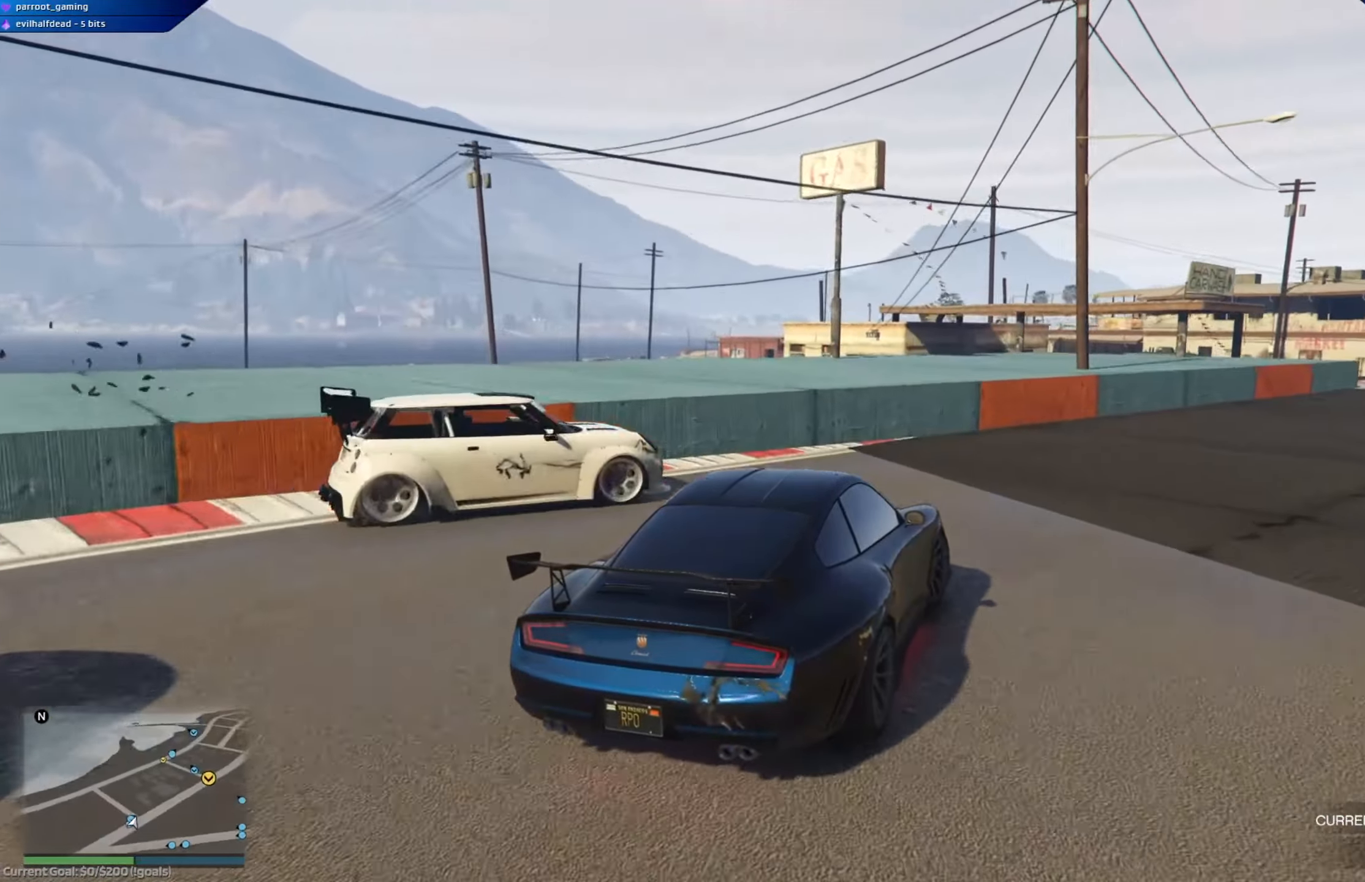
{"buttons": ["R2"], "left_stick": "up-left", "right_stick": "center", "events": [[134, "R2", "up"], [234, "R2", "down"], [401, "left_stick", "up-left"]]}
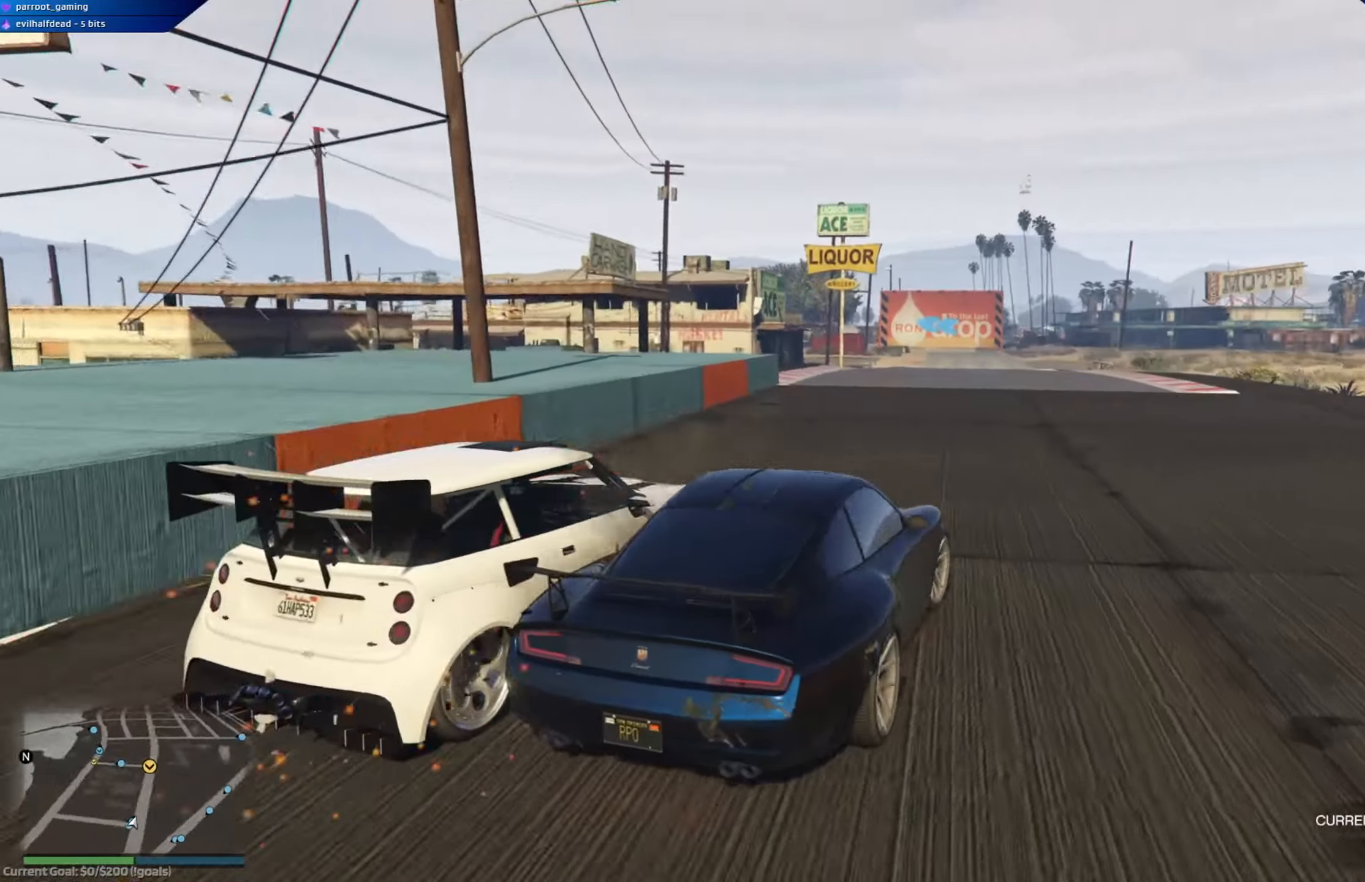
{"buttons": ["R2"], "left_stick": "center", "right_stick": "center", "events": [[16, "left_stick", "center"], [200, "left_stick", "left"], [434, "left_stick", "right"], [484, "left_stick", "center"]]}
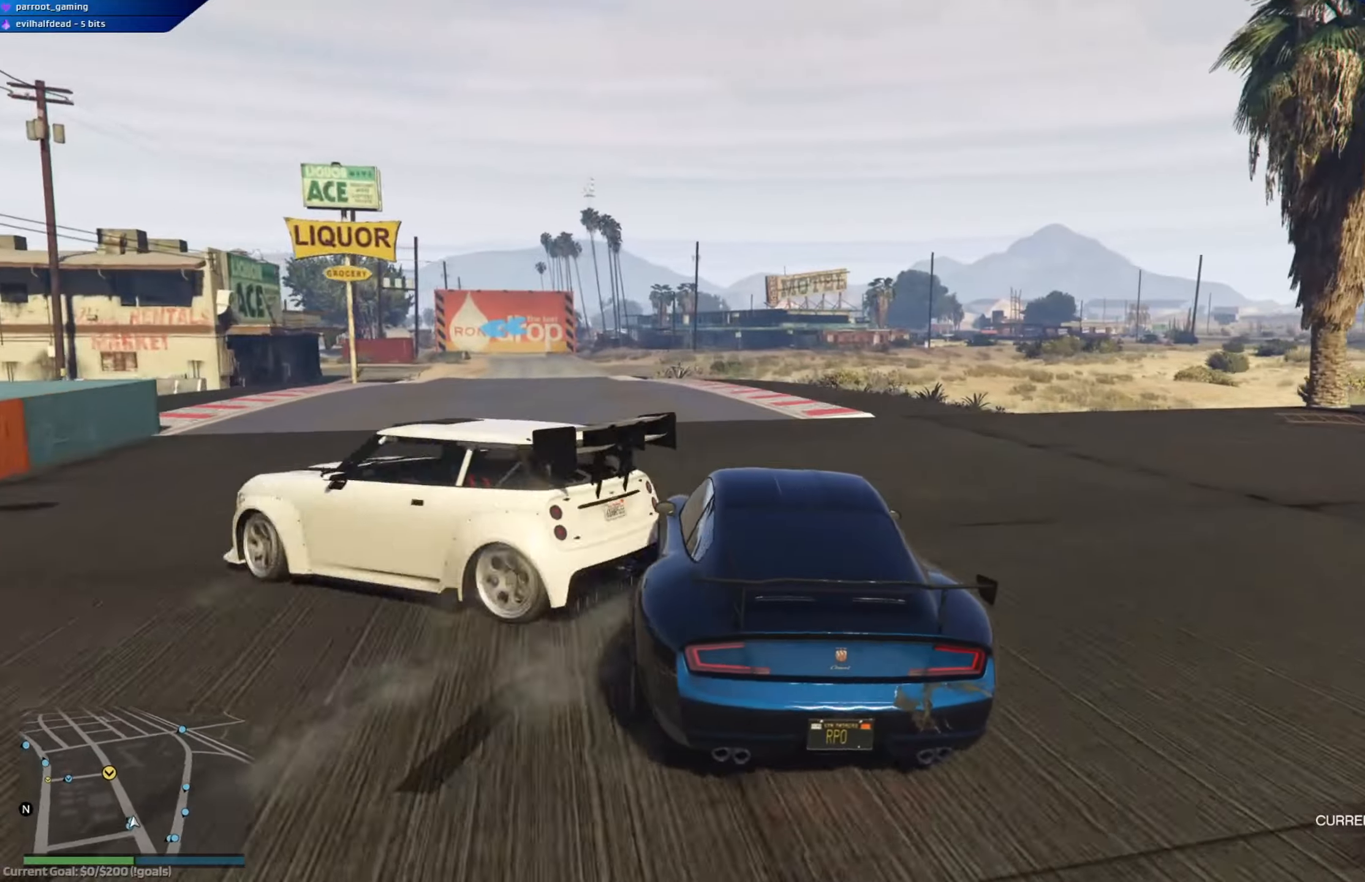
{"buttons": ["R2"], "left_stick": "left", "right_stick": "center", "events": [[151, "left_stick", "left"]]}
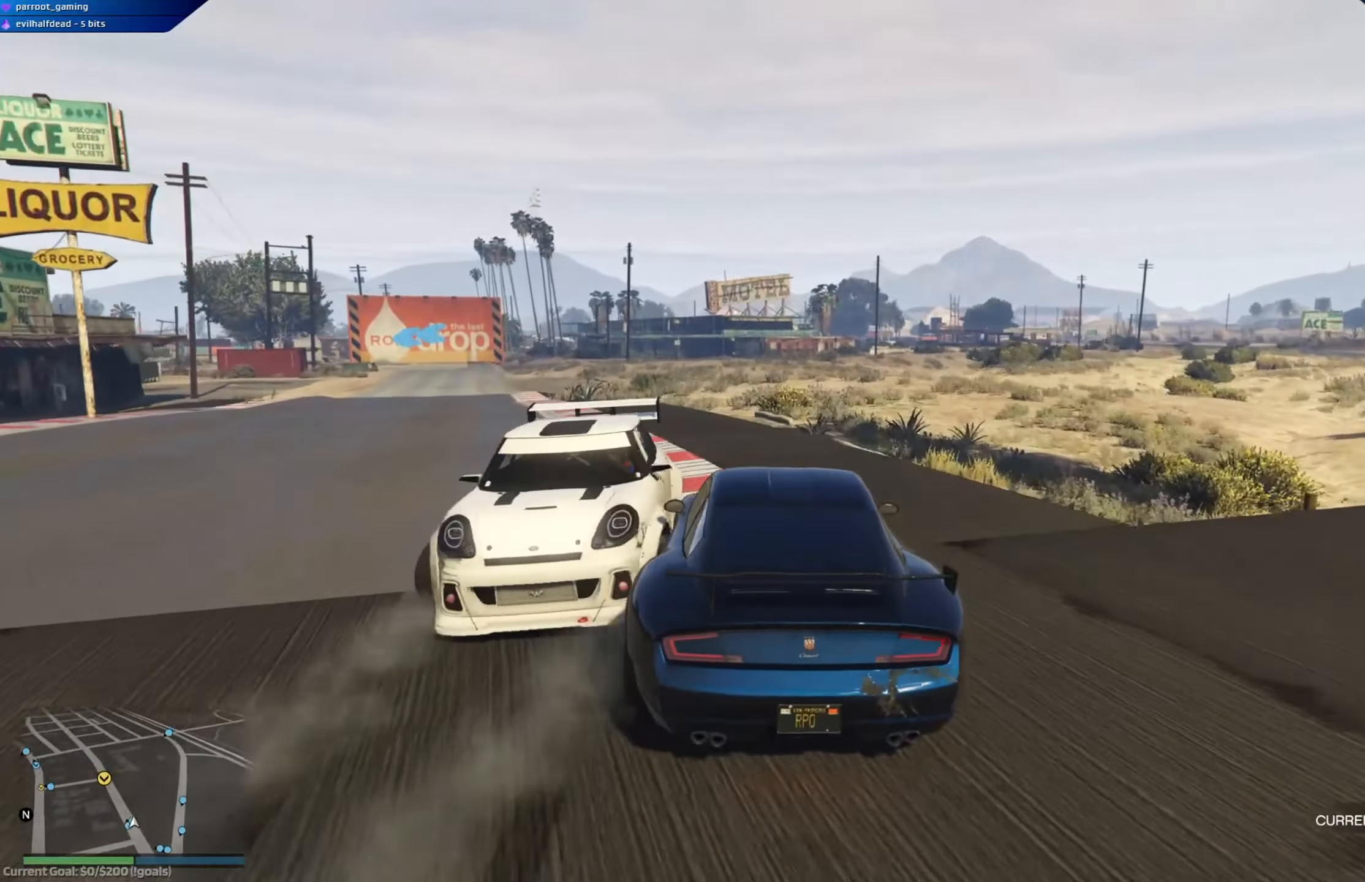
{"buttons": ["R2"], "left_stick": "left", "right_stick": "center", "events": [[217, "left_stick", "center"], [317, "left_stick", "left"]]}
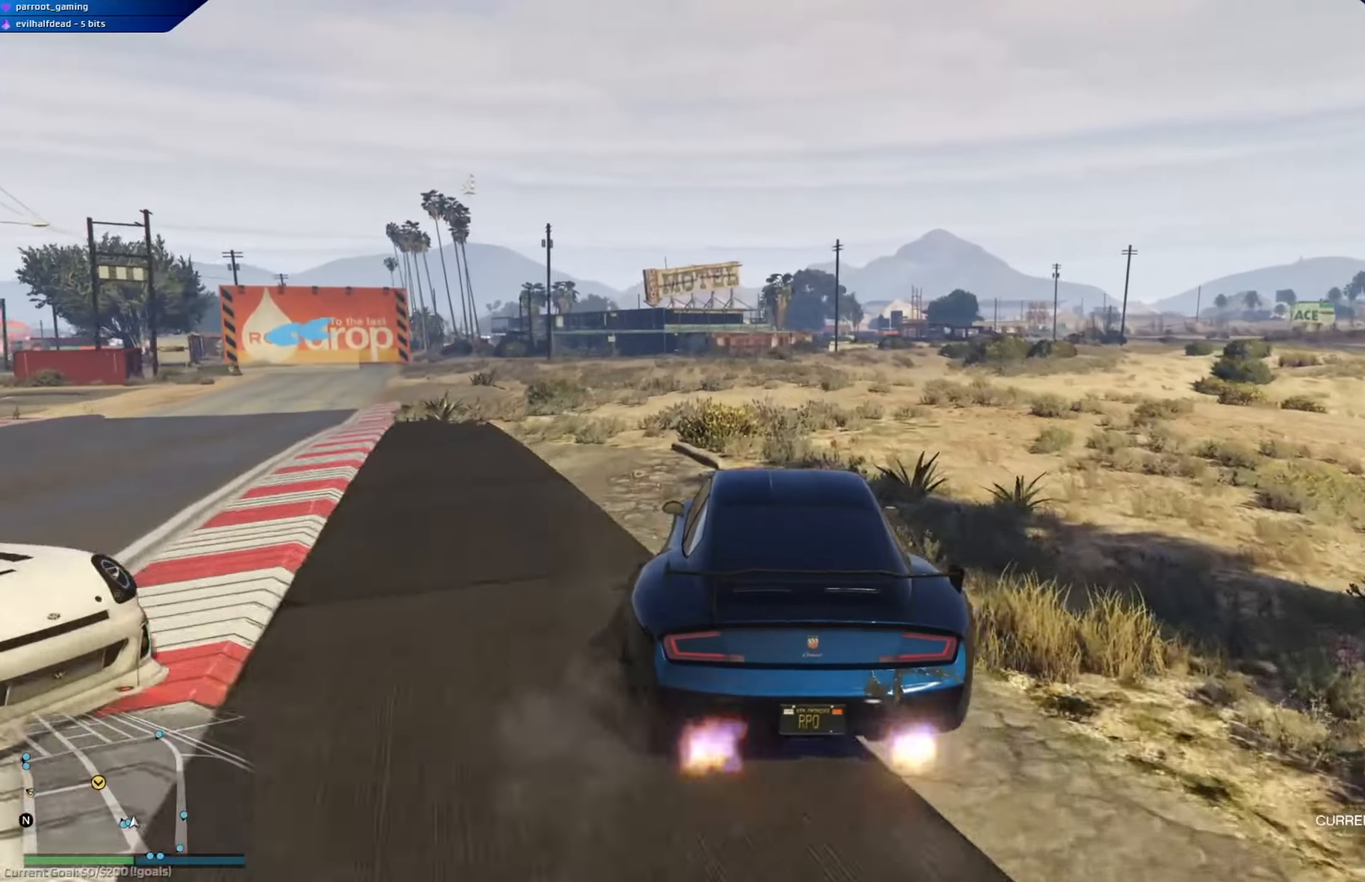
{"buttons": ["R2"], "left_stick": "left", "right_stick": "center", "events": [[117, "left_stick", "center"], [283, "left_stick", "down-right"], [417, "left_stick", "left"]]}
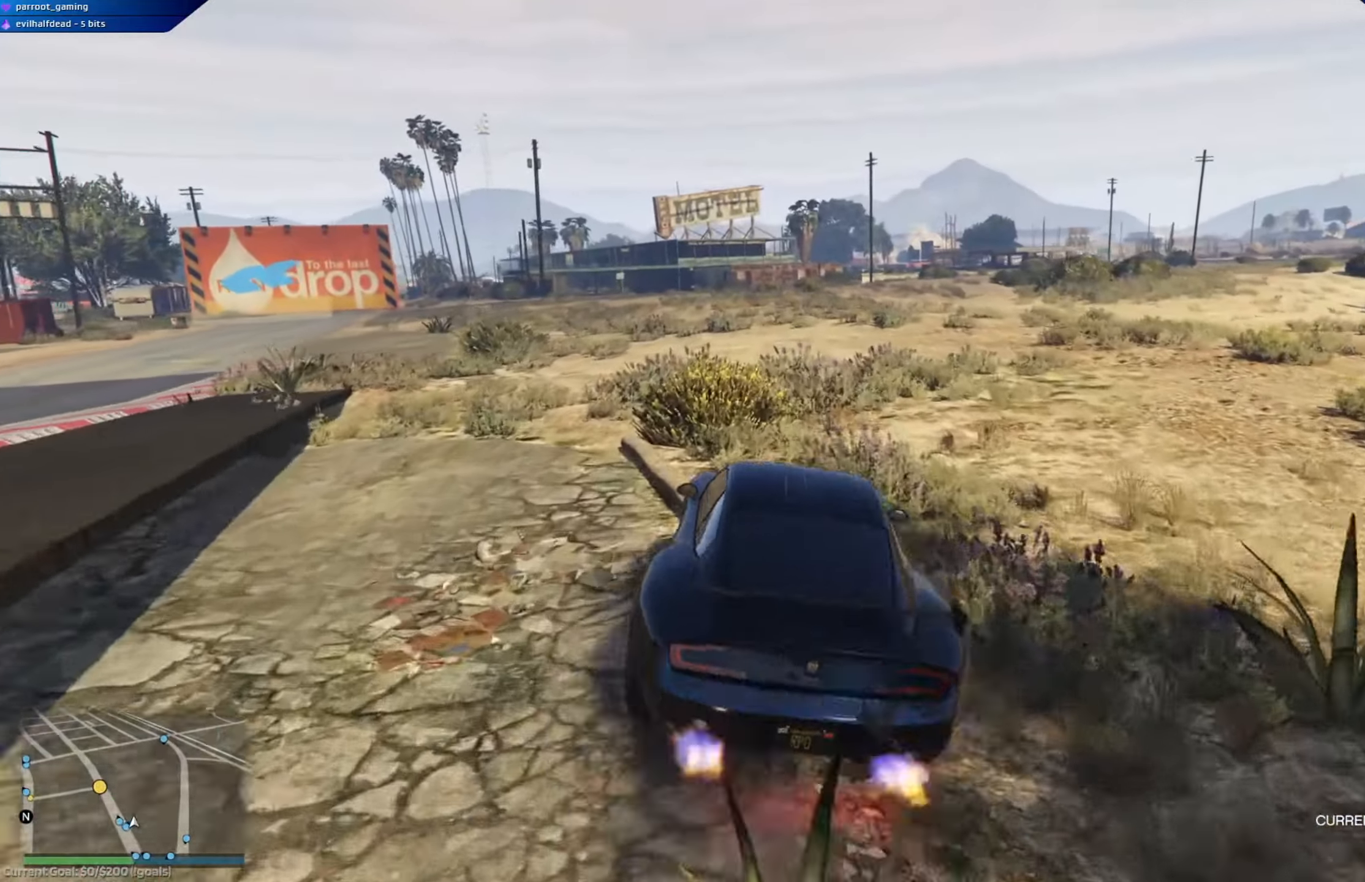
{"buttons": ["R2"], "left_stick": "left", "right_stick": "center", "events": [[284, "left_stick", "center"], [417, "left_stick", "left"]]}
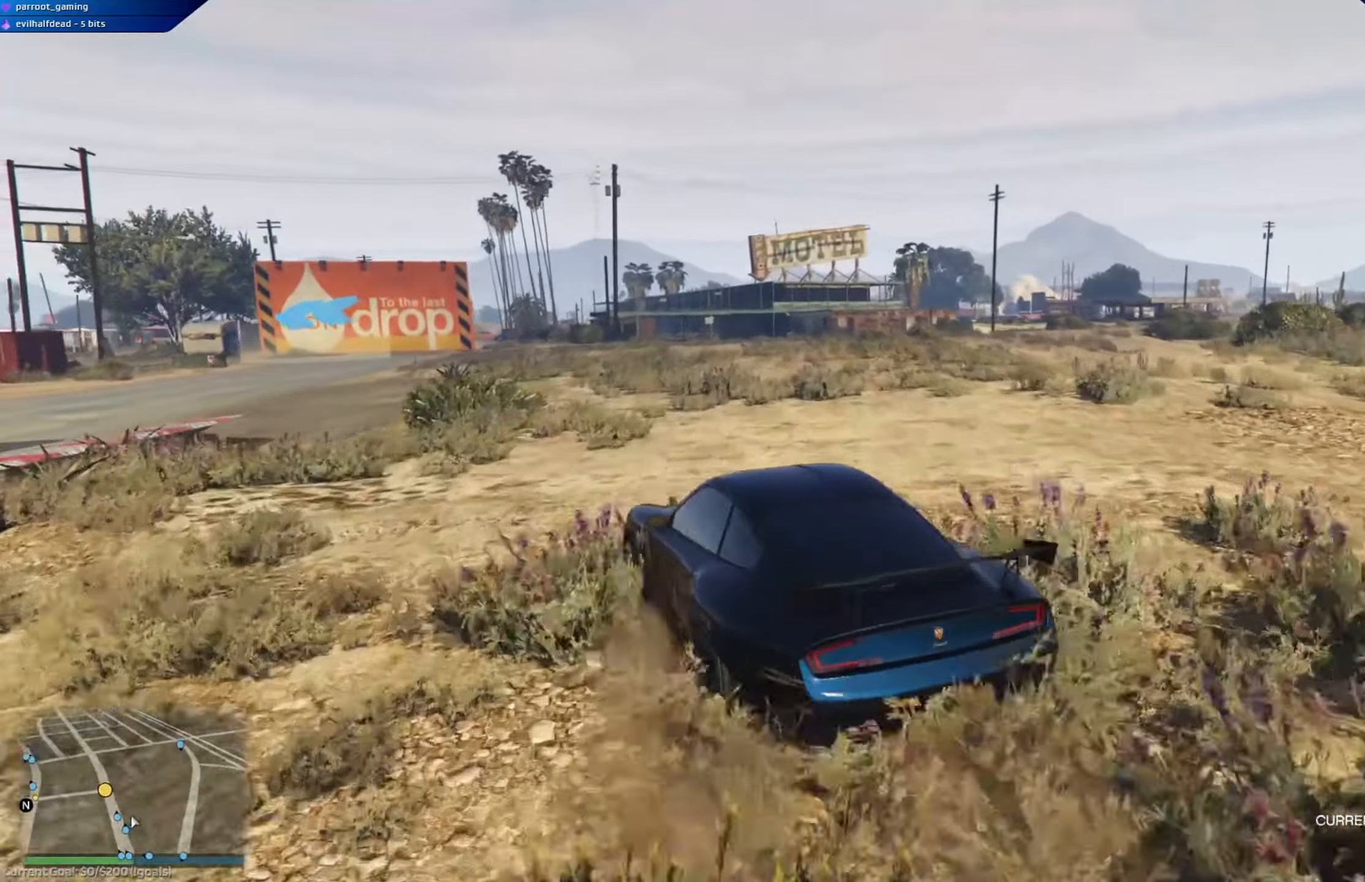
{"buttons": ["R2"], "left_stick": "left", "right_stick": "center", "events": [[50, "left_stick", "center"], [217, "left_stick", "down-right"], [484, "left_stick", "left"]]}
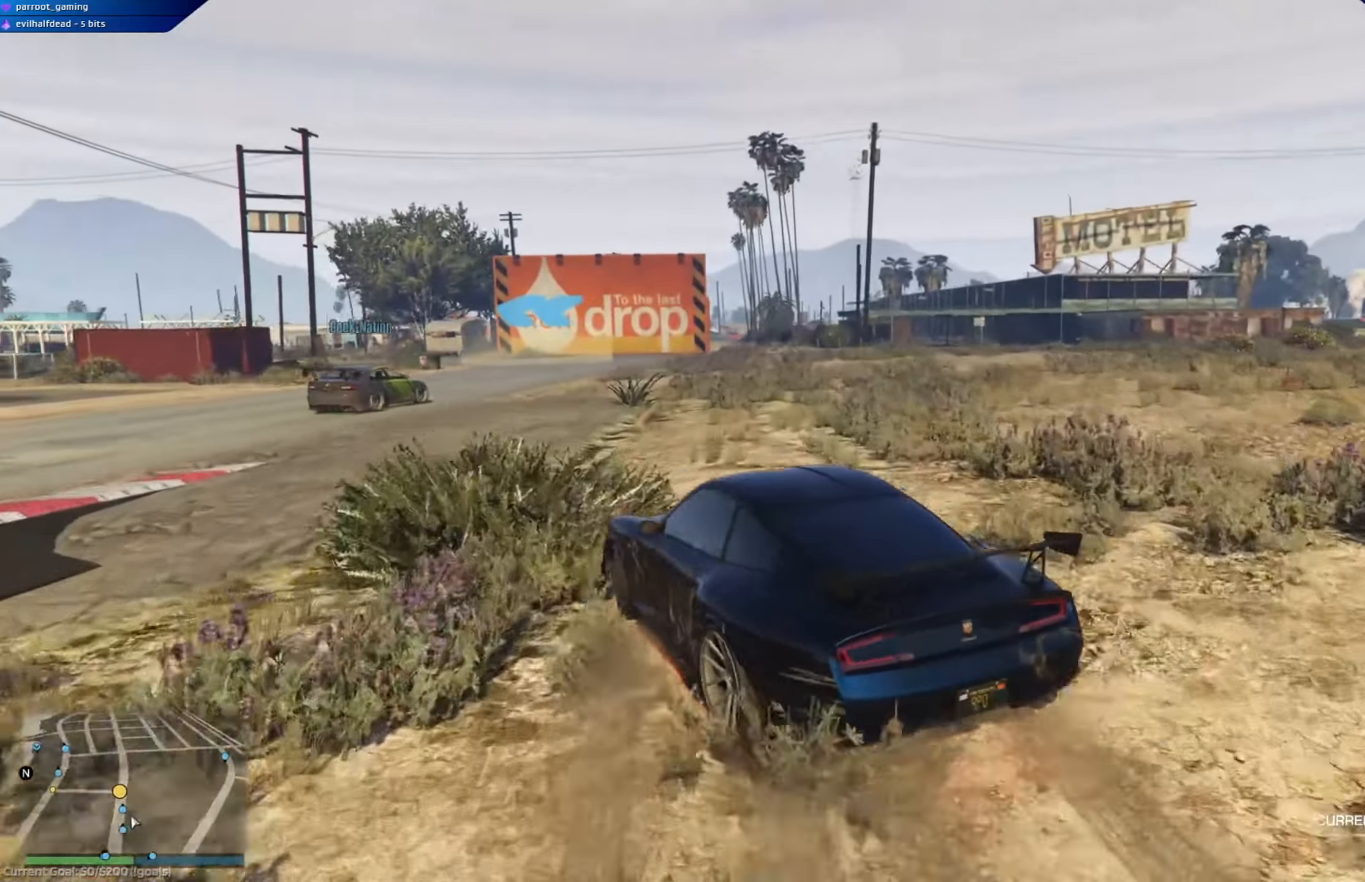
{"buttons": ["R2"], "left_stick": "center", "right_stick": "center", "events": [[150, "left_stick", "center"], [417, "left_stick", "right"], [501, "left_stick", "center"]]}
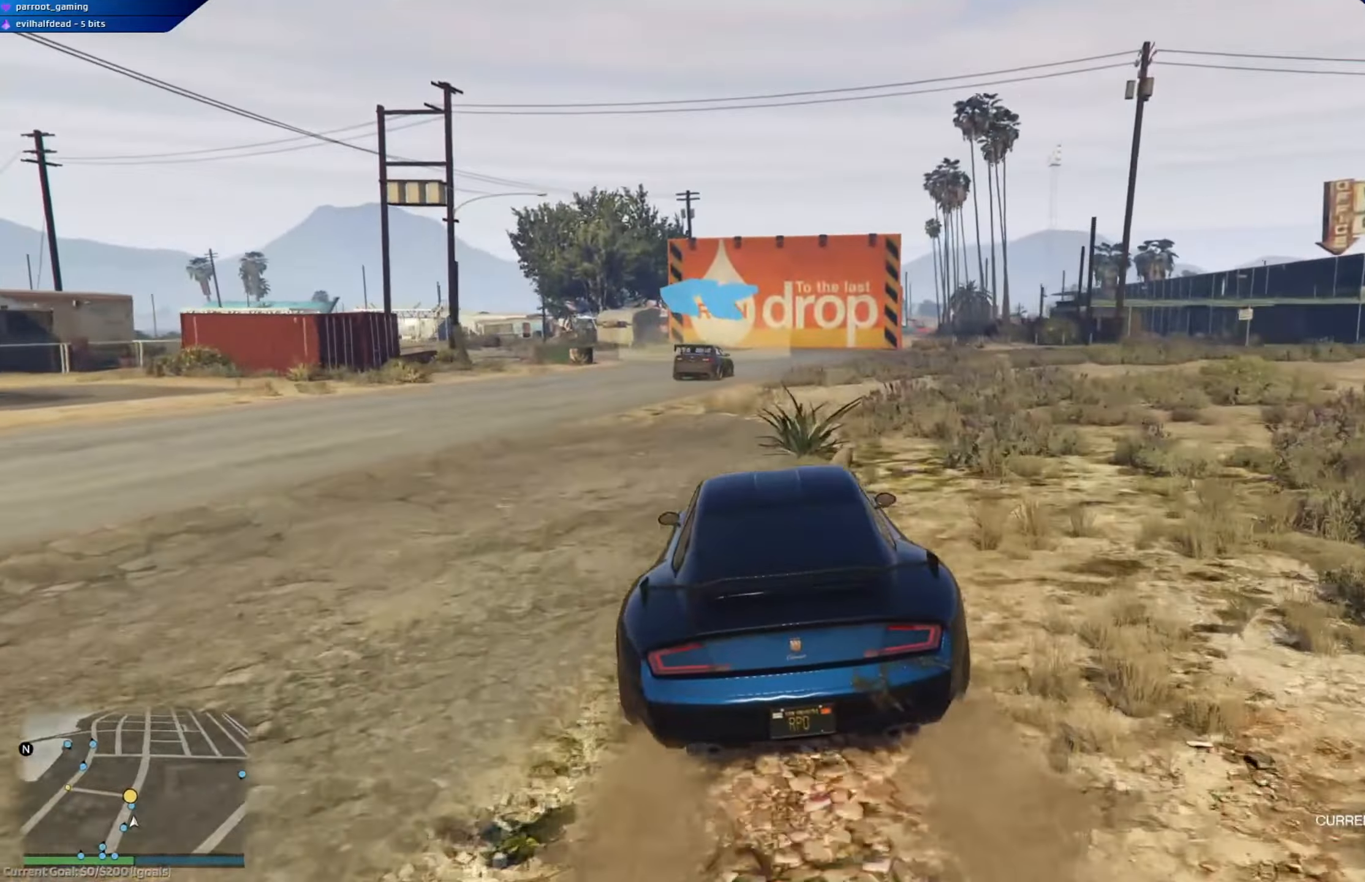
{"buttons": ["R2"], "left_stick": "center", "right_stick": "center", "events": [[400, "left_stick", "left"], [484, "left_stick", "center"]]}
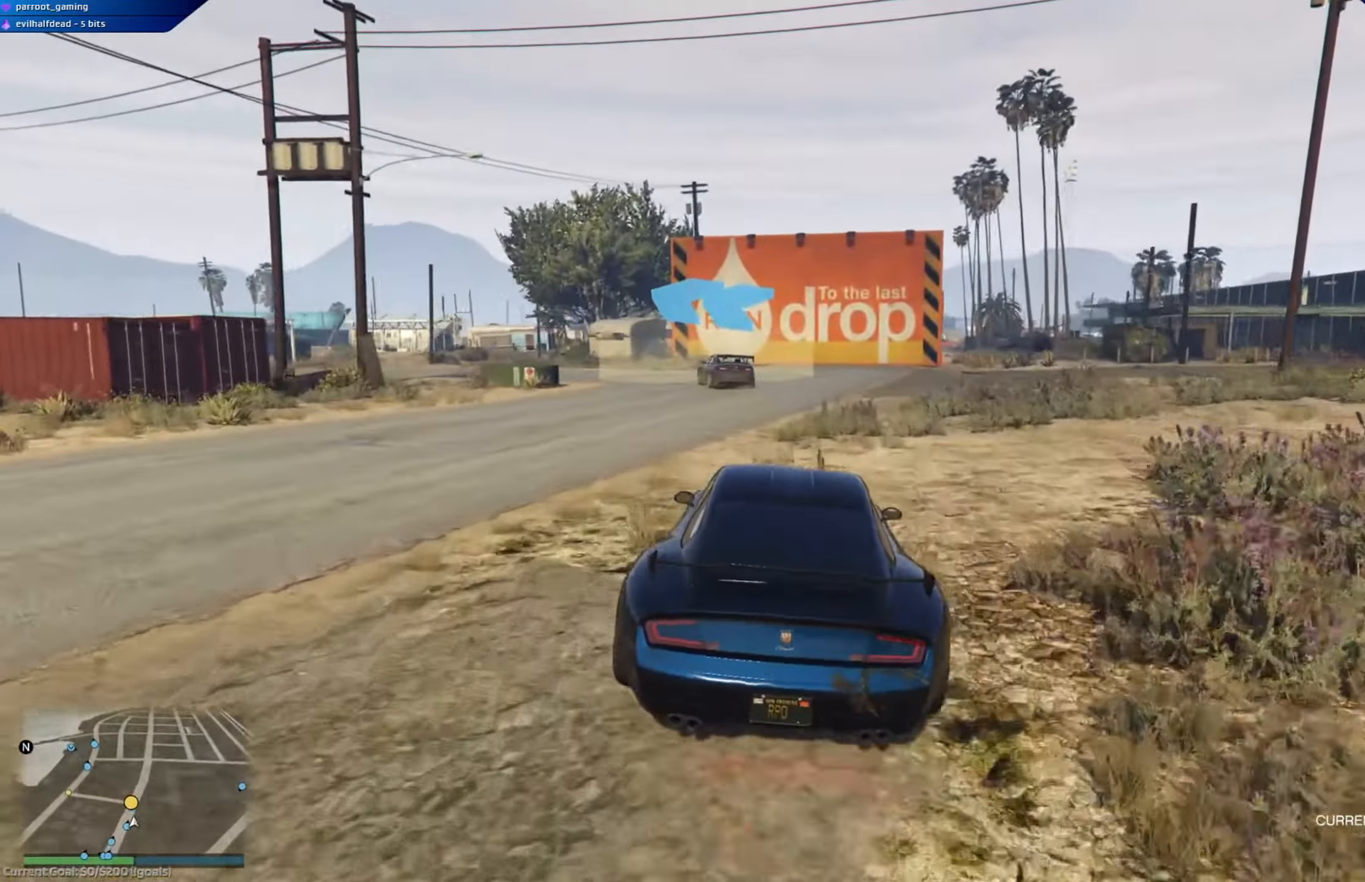
{"buttons": ["R2"], "left_stick": "right", "right_stick": "center", "events": [[50, "left_stick", "left"], [200, "left_stick", "center"], [351, "left_stick", "right"]]}
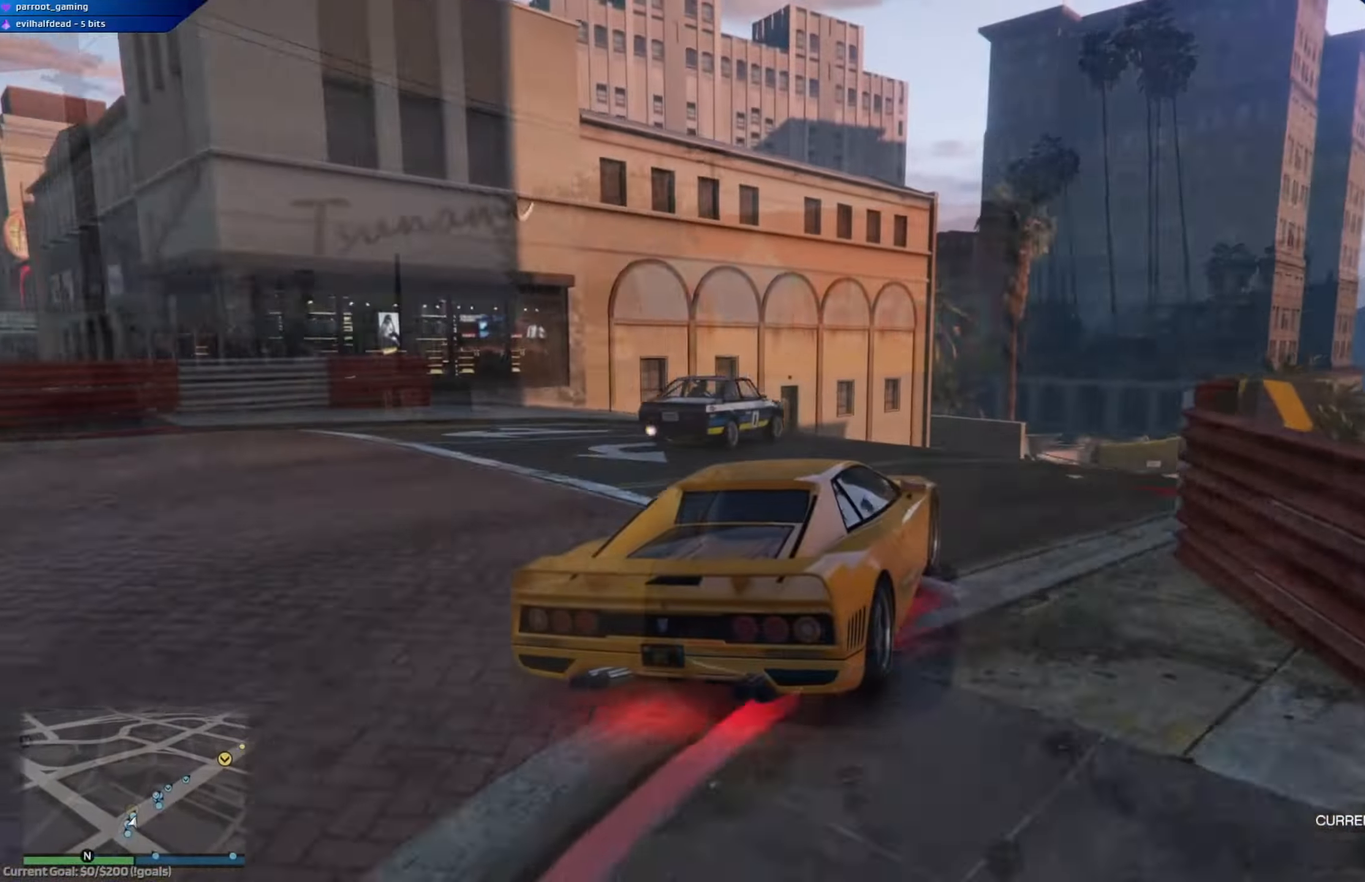
{"buttons": ["R2"], "left_stick": "center", "right_stick": "center", "events": [[100, "left_stick", "center"]]}
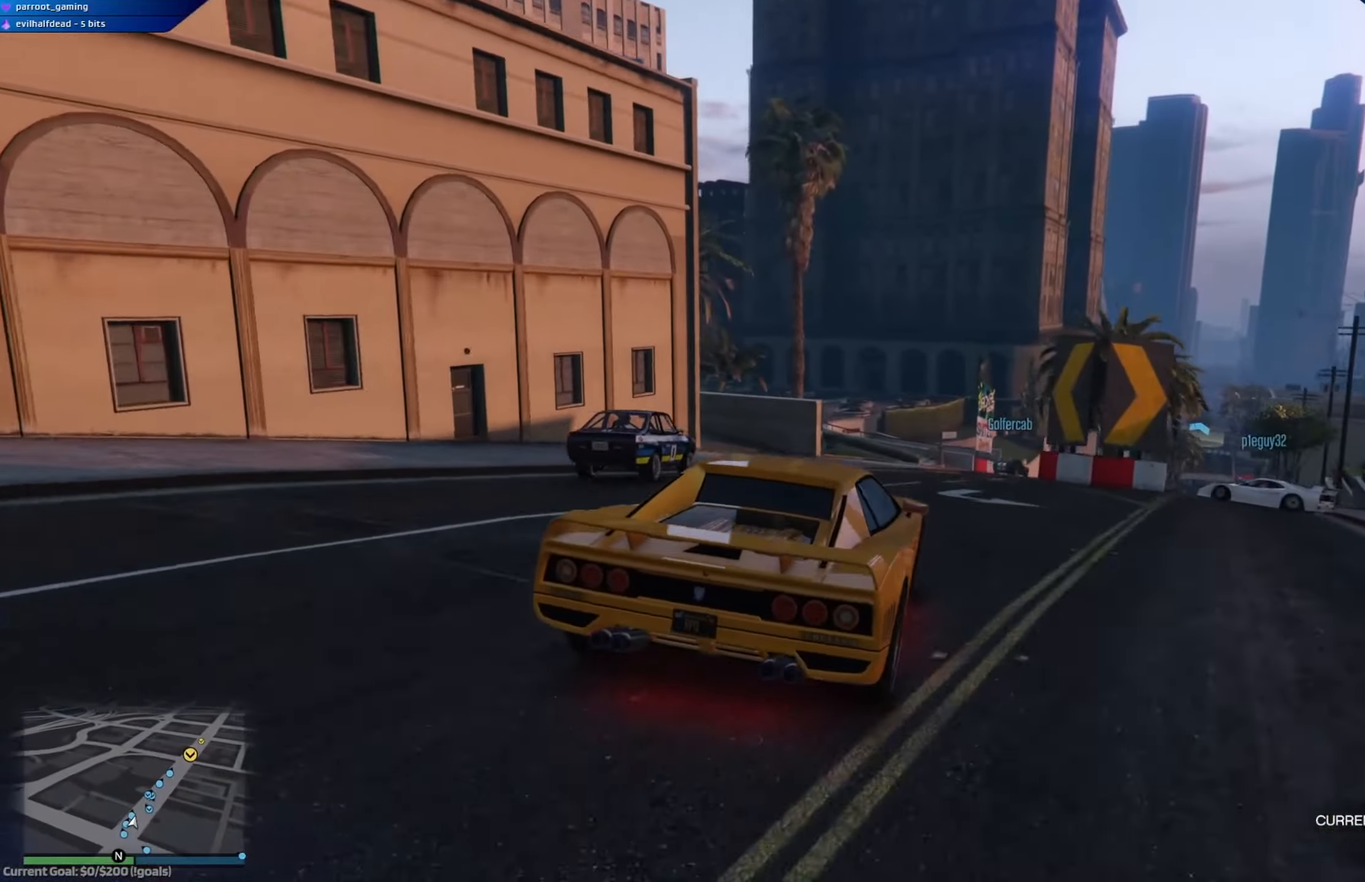
{"buttons": ["R2"], "left_stick": "right", "right_stick": "center", "events": [[67, "left_stick", "down-right"], [184, "left_stick", "center"], [384, "left_stick", "right"]]}
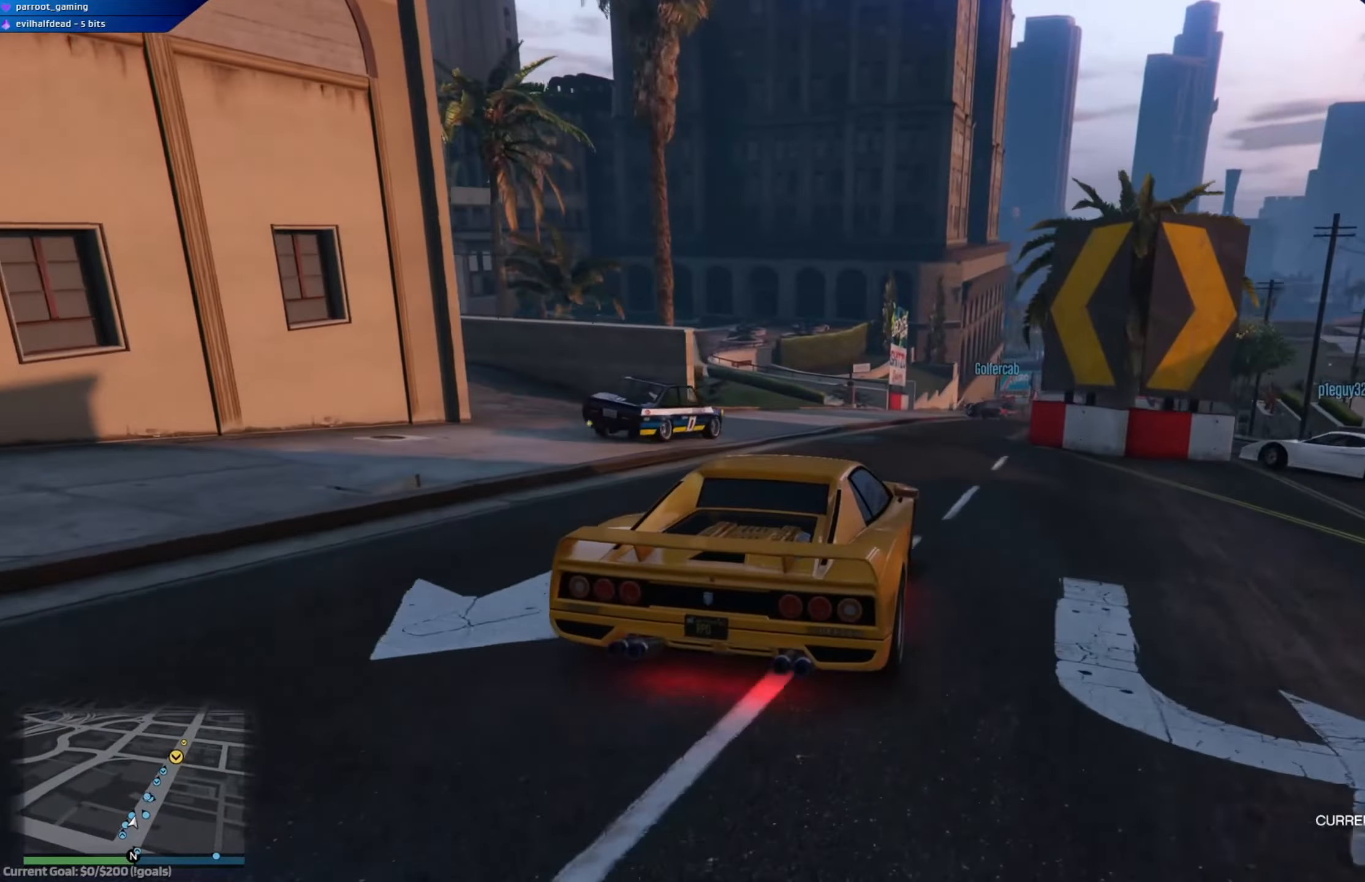
{"buttons": ["R2"], "left_stick": "center", "right_stick": "center", "events": [[67, "left_stick", "center"], [367, "left_stick", "right"], [500, "left_stick", "center"]]}
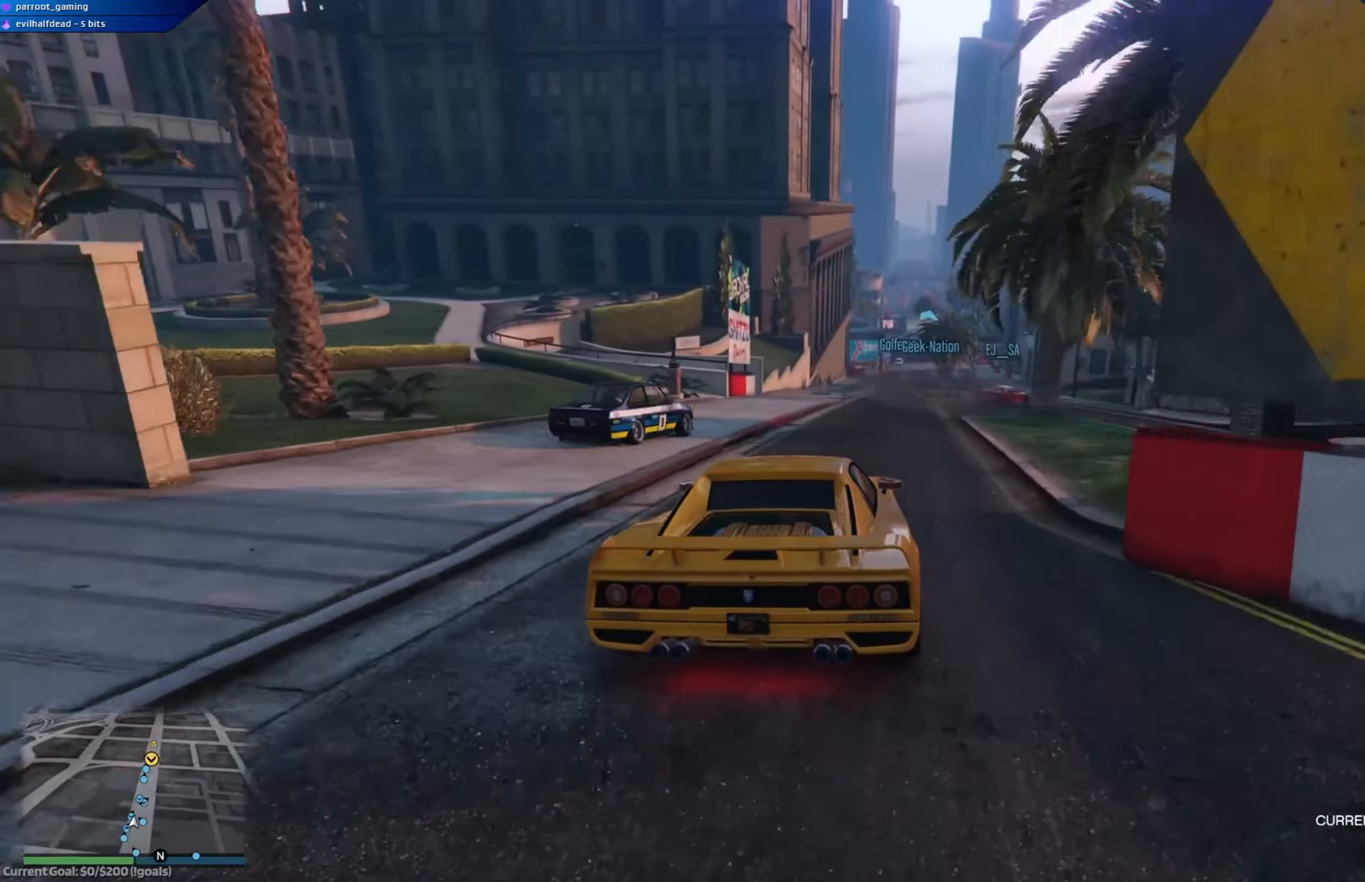
{"buttons": ["R2"], "left_stick": "left", "right_stick": "center", "events": [[501, "left_stick", "left"]]}
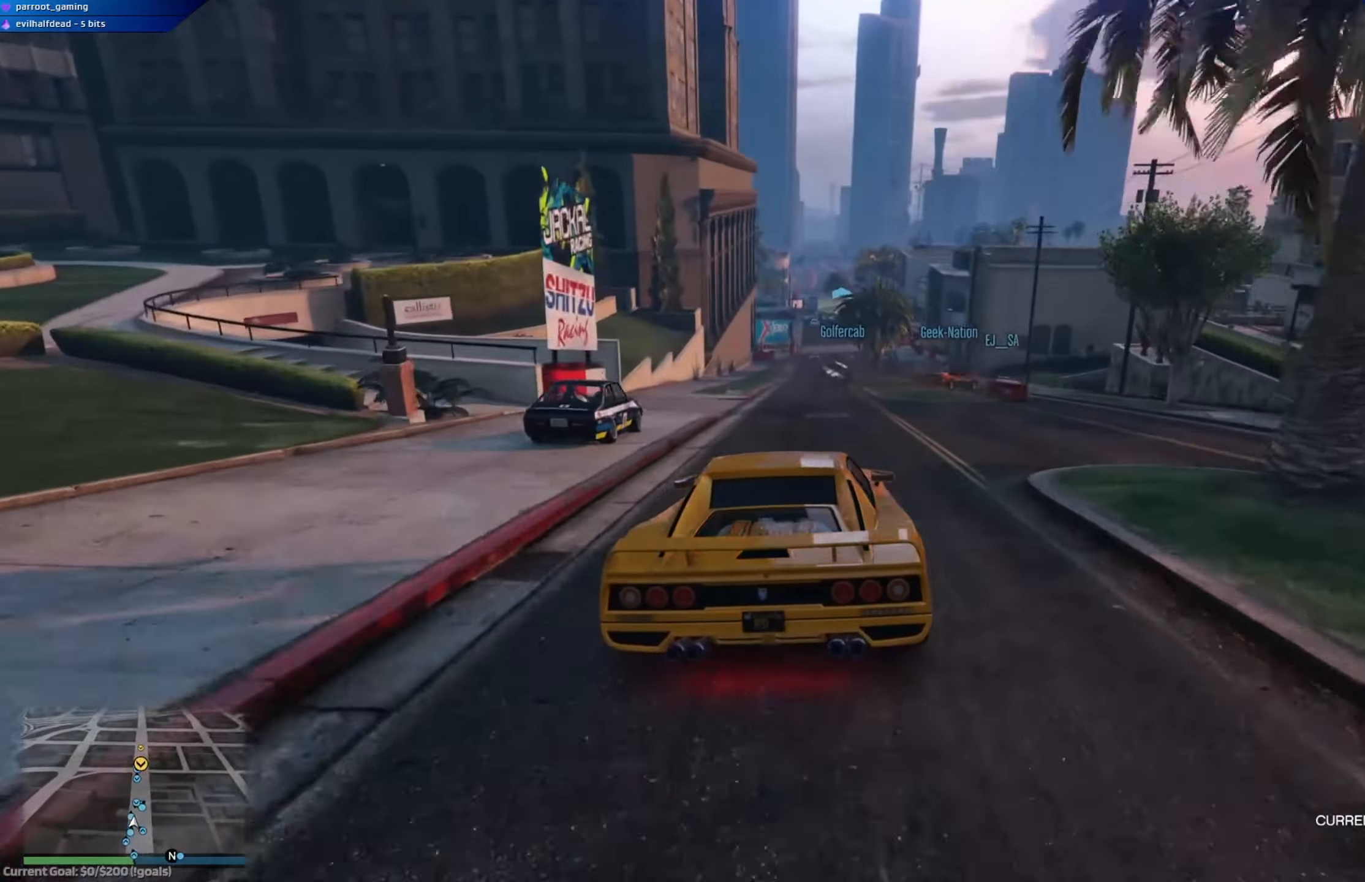
{"buttons": ["R2"], "left_stick": "right", "right_stick": "center", "events": [[117, "left_stick", "center"], [334, "left_stick", "up-left"], [500, "left_stick", "right"]]}
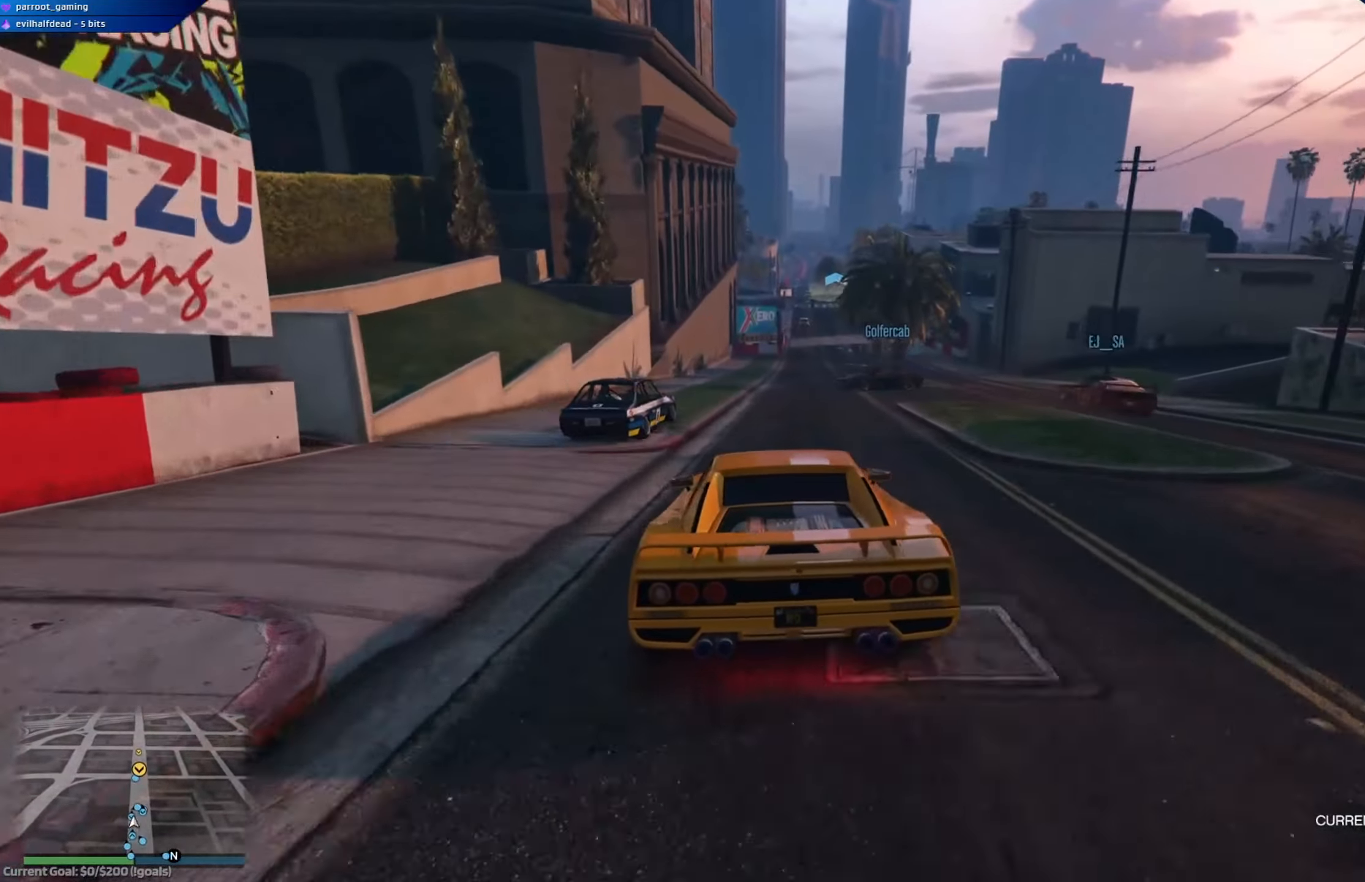
{"buttons": ["R2"], "left_stick": "right", "right_stick": "center", "events": [[17, "left_stick", "up-left"], [51, "left_stick", "center"], [217, "left_stick", "down-right"], [401, "left_stick", "center"], [468, "left_stick", "right"]]}